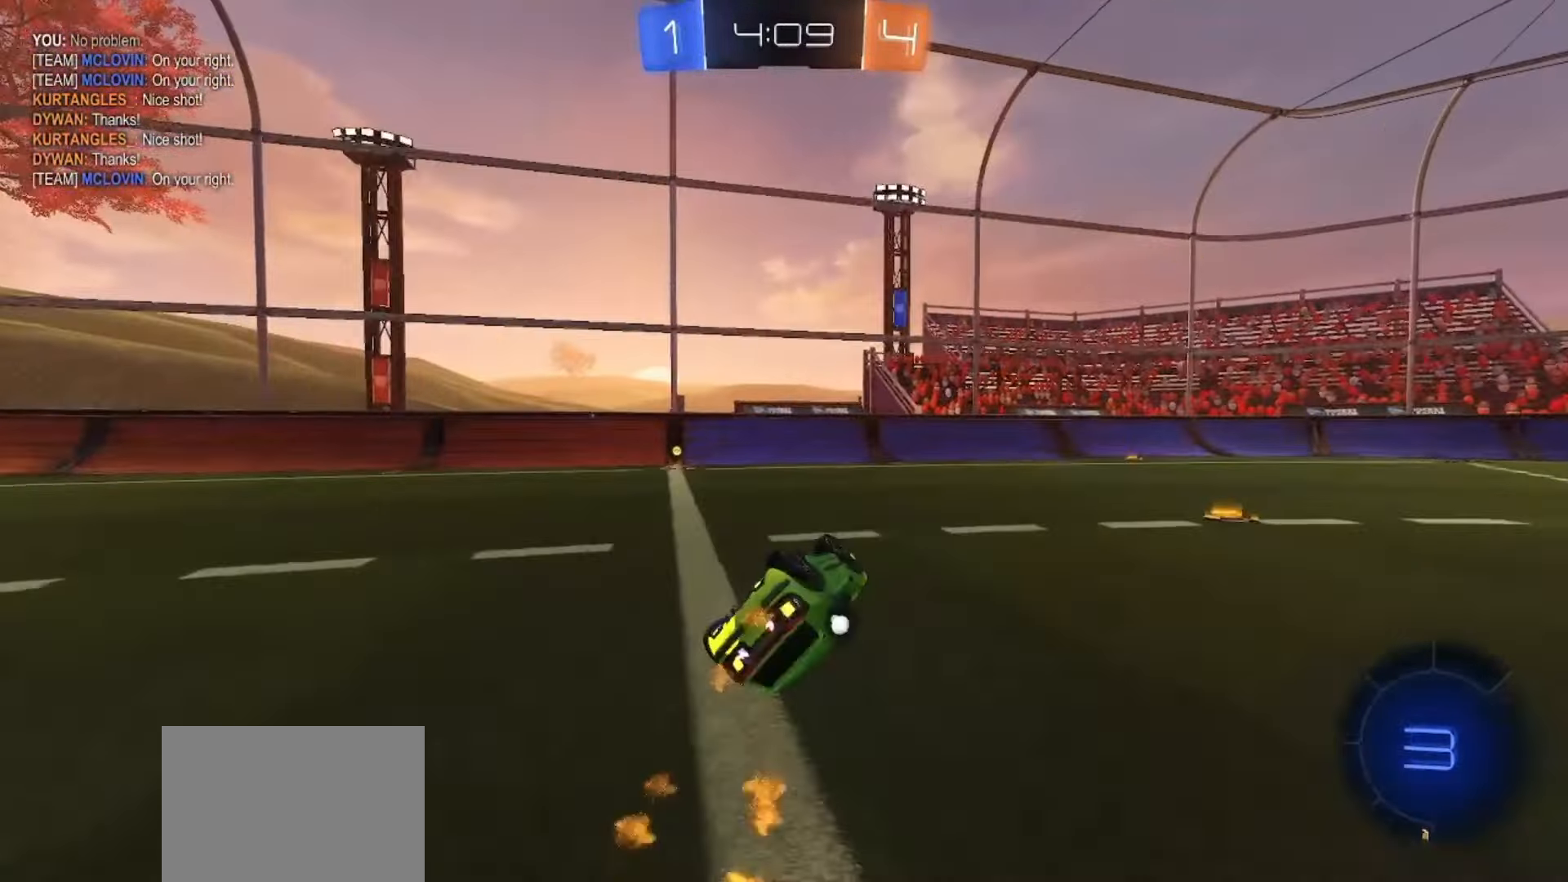
Gameplay with a controller (PlayStation layout); each line is a JSON object with the inputs held at the frame after it (dt_ms = milliseconds from this image to that frame). "events" lists button and stick changes between this image and that frame as [ms after this image, input, new state], when the widget could be followed in between. Not read: L3 R3 SELECT.
{"dt_ms": 1000, "buttons": [], "left_stick": "right", "right_stick": "center"}
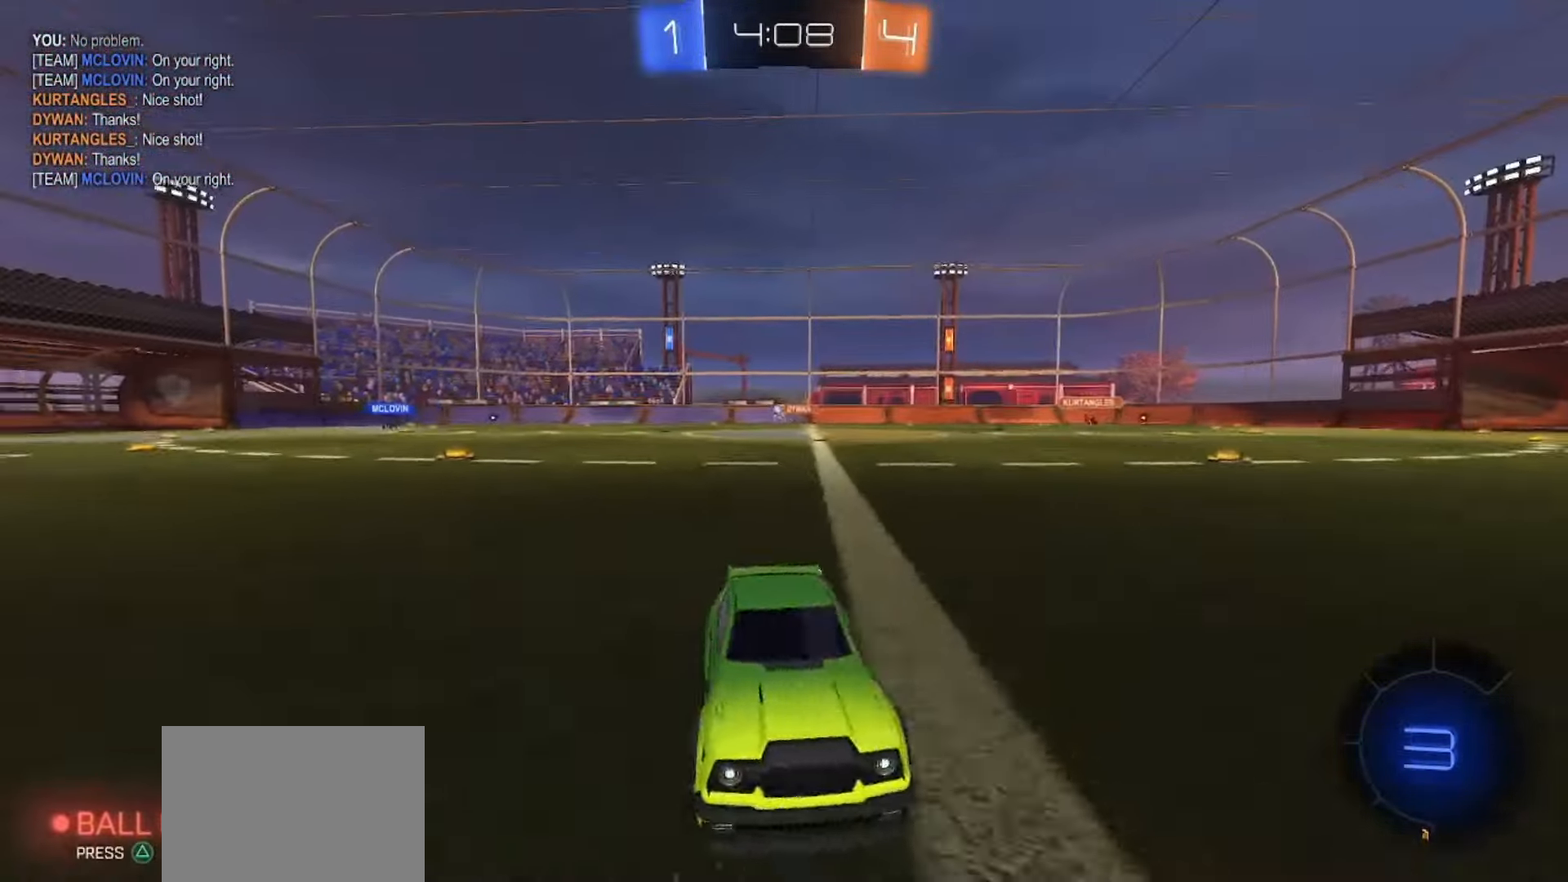
{"dt_ms": 500, "buttons": ["SQUARE", "R2"], "left_stick": "right", "right_stick": "center", "events": [[117, "R2", "down"], [183, "SQUARE", "down"]]}
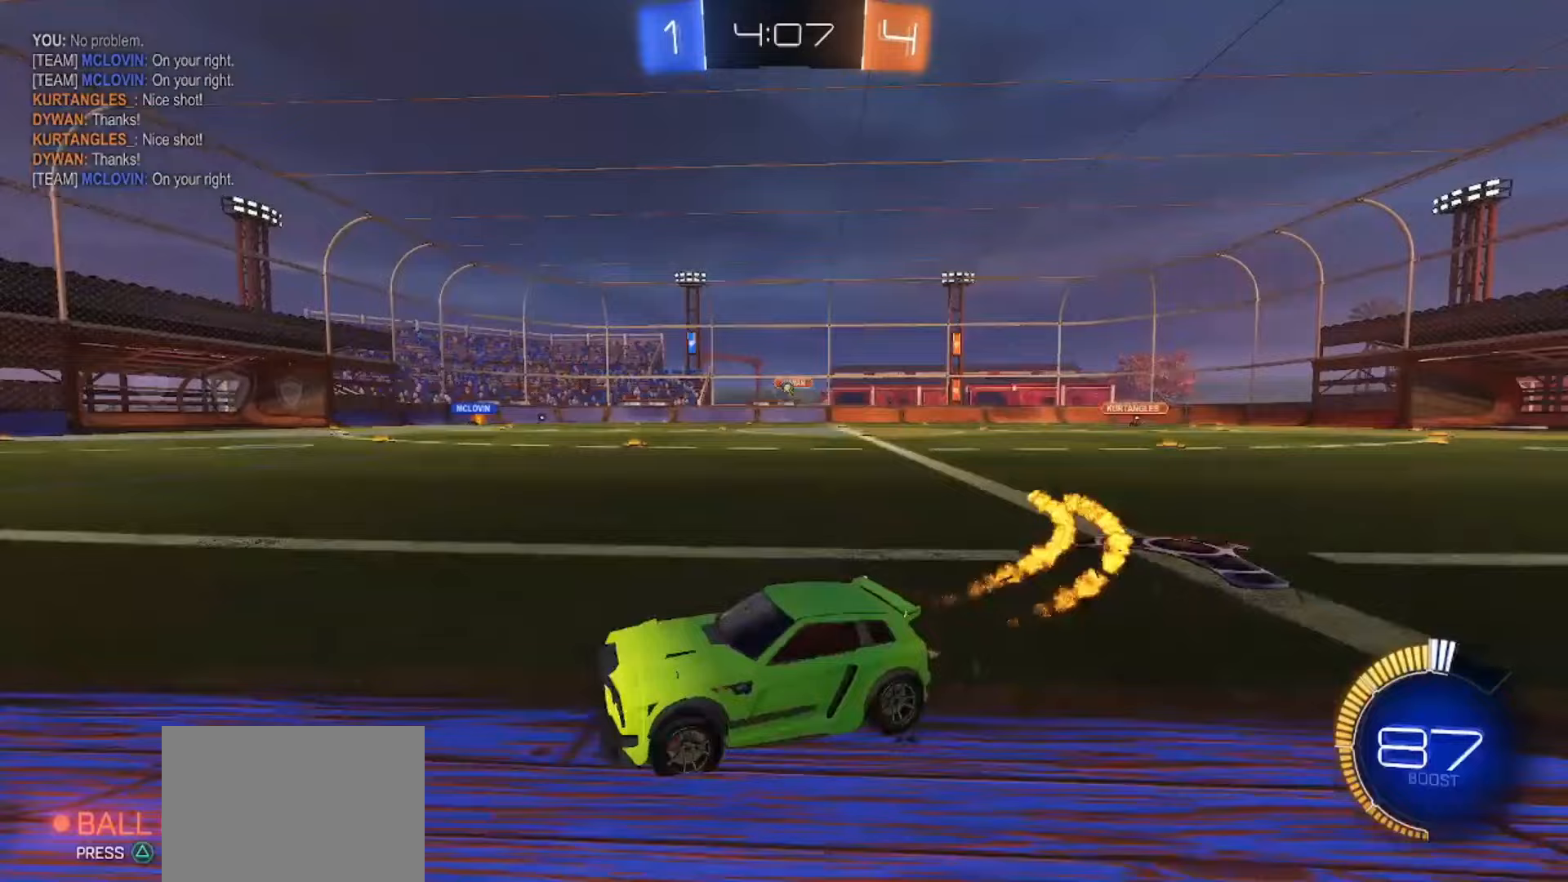
{"dt_ms": 500, "buttons": ["SQUARE", "R2"], "left_stick": "right", "right_stick": "center", "events": []}
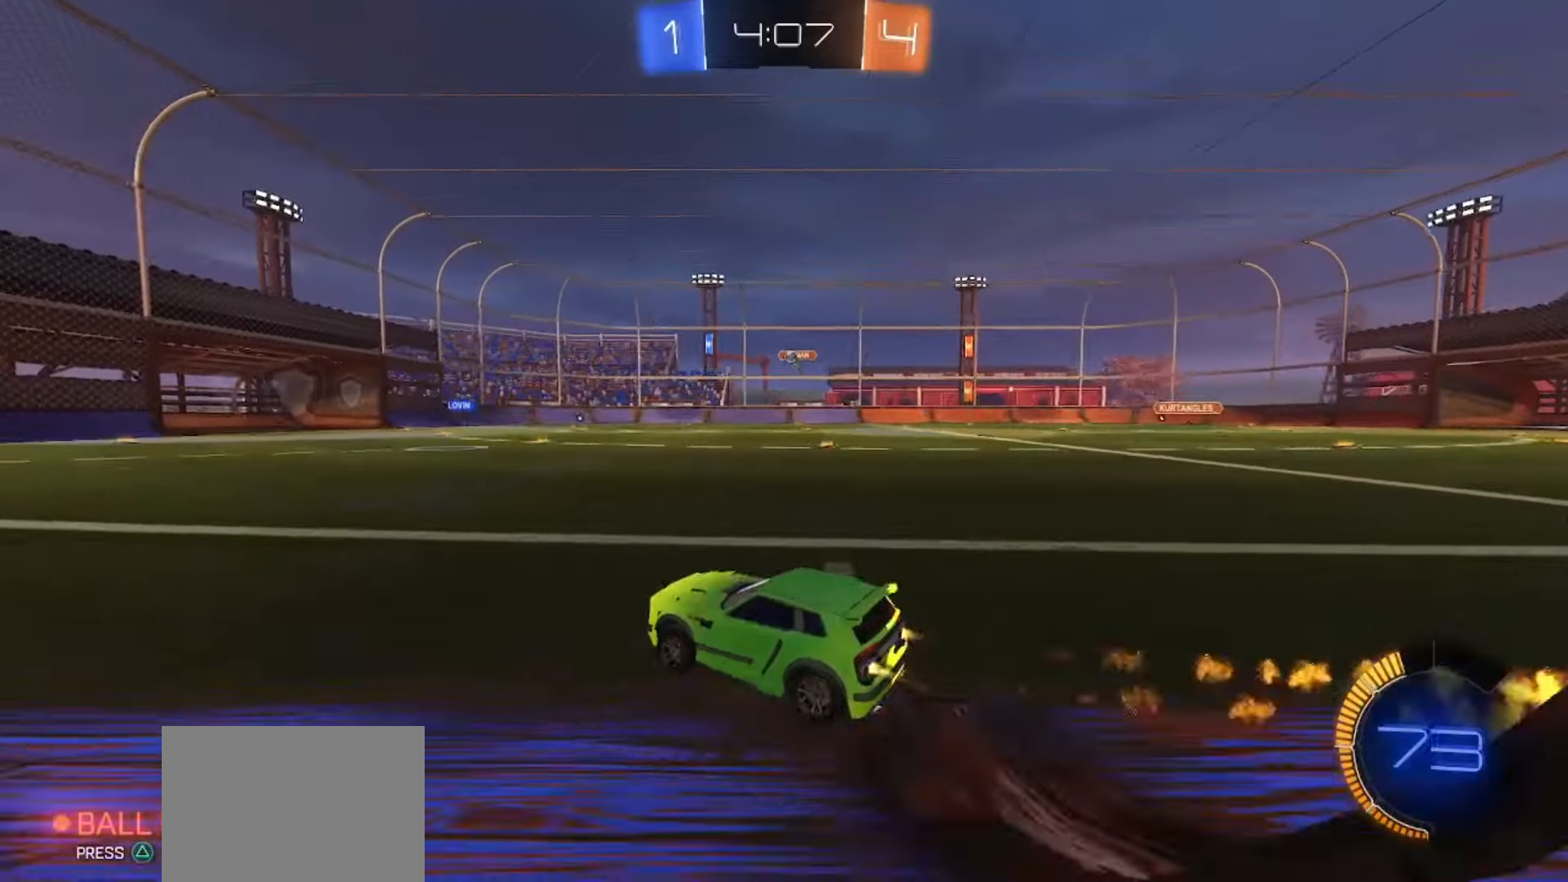
{"dt_ms": 500, "buttons": ["R2"], "left_stick": "down-left", "right_stick": "center", "events": [[17, "CROSS", "down"], [50, "CROSS", "up"], [50, "left_stick", "up-left"], [117, "CROSS", "down"], [167, "left_stick", "down"], [450, "CROSS", "up"], [450, "SQUARE", "up"], [467, "left_stick", "down-left"]]}
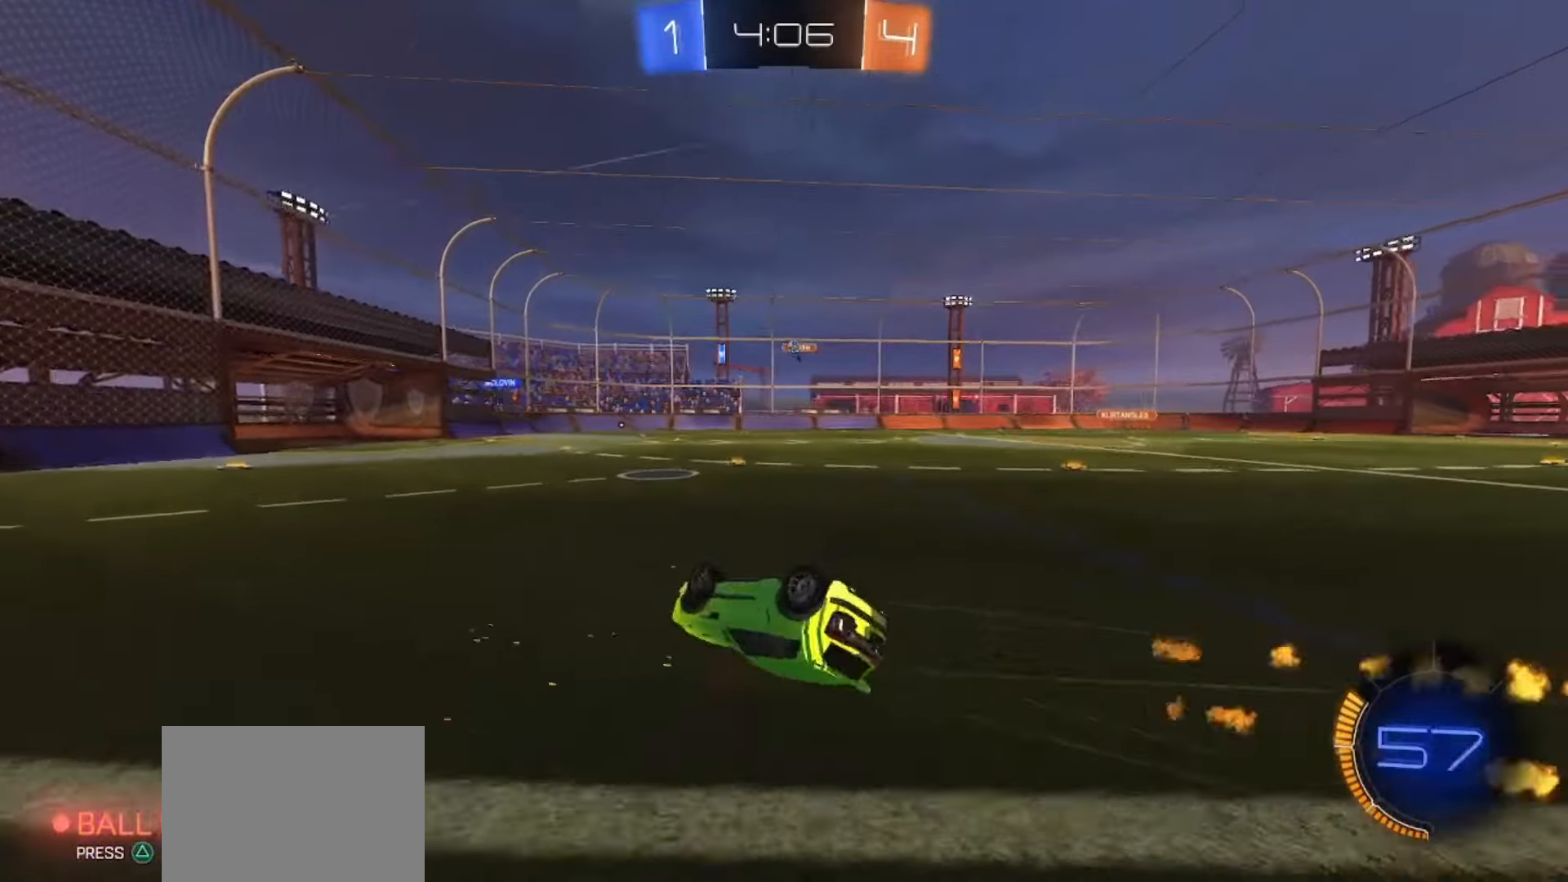
{"dt_ms": 500, "buttons": ["R2"], "left_stick": "center", "right_stick": "center", "events": [[50, "TRIANGLE", "down"], [150, "TRIANGLE", "up"], [283, "left_stick", "down"], [383, "left_stick", "center"], [433, "TRIANGLE", "down"], [483, "TRIANGLE", "up"]]}
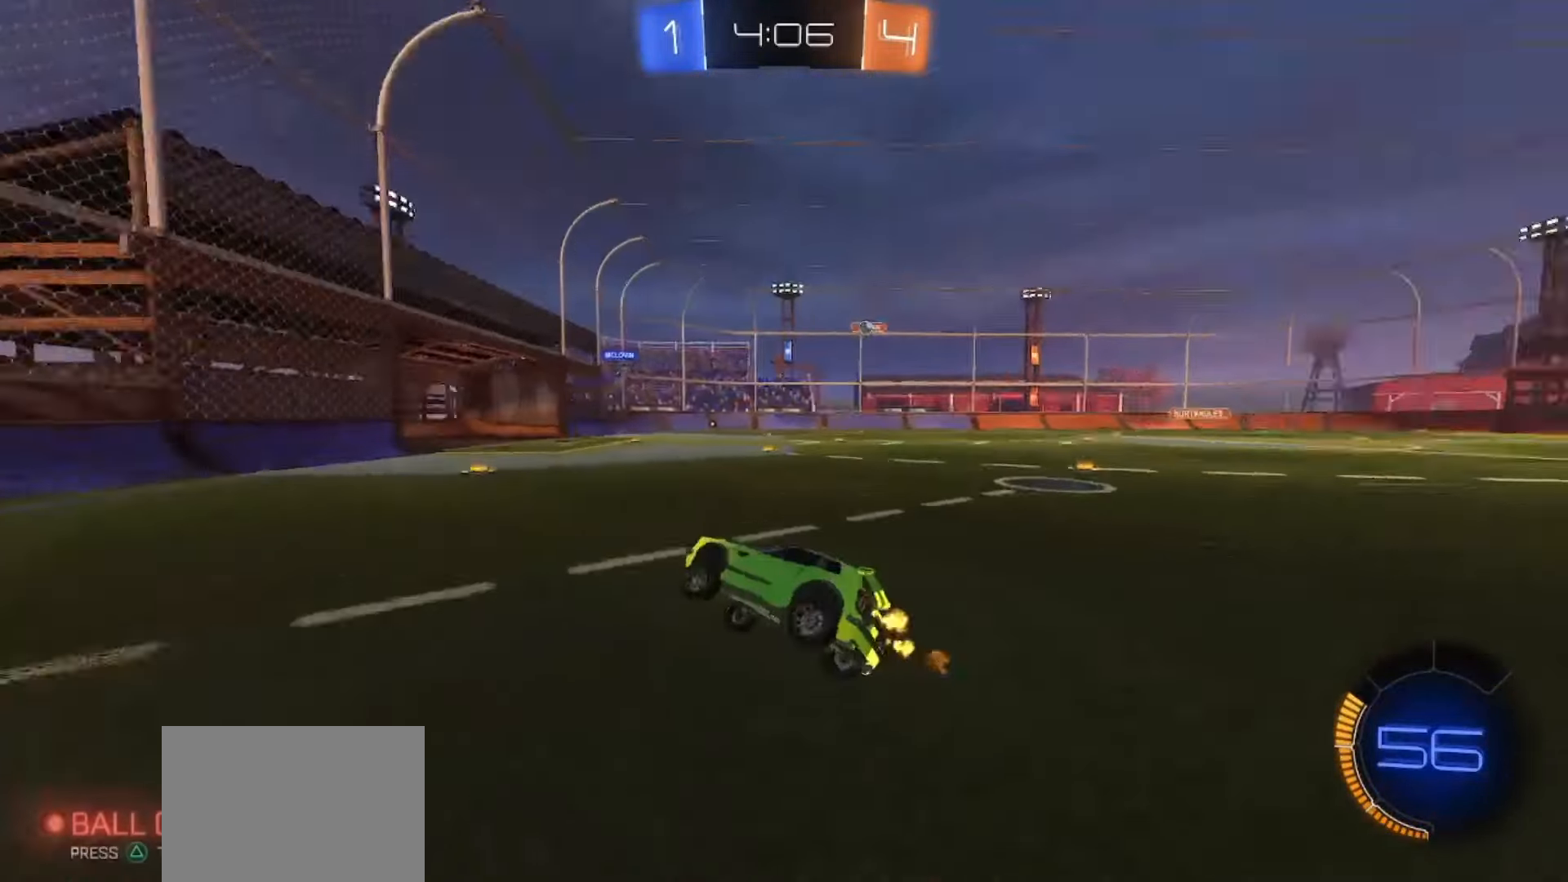
{"dt_ms": 500, "buttons": ["R2"], "left_stick": "center", "right_stick": "center"}
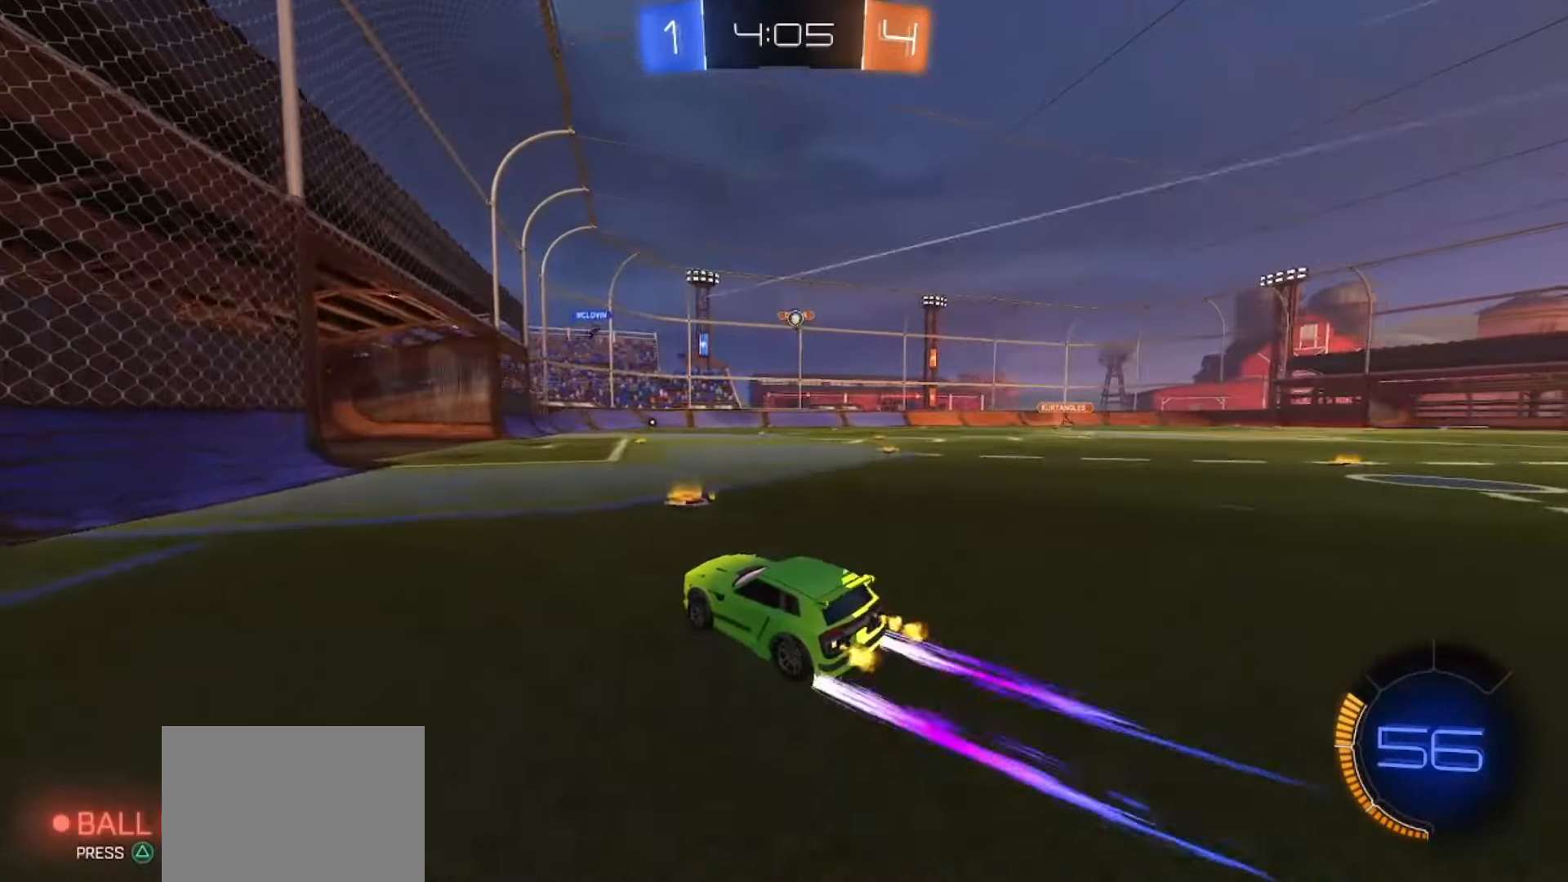
{"dt_ms": 500, "buttons": [], "left_stick": "center", "right_stick": "center", "events": [[183, "R2", "up"]]}
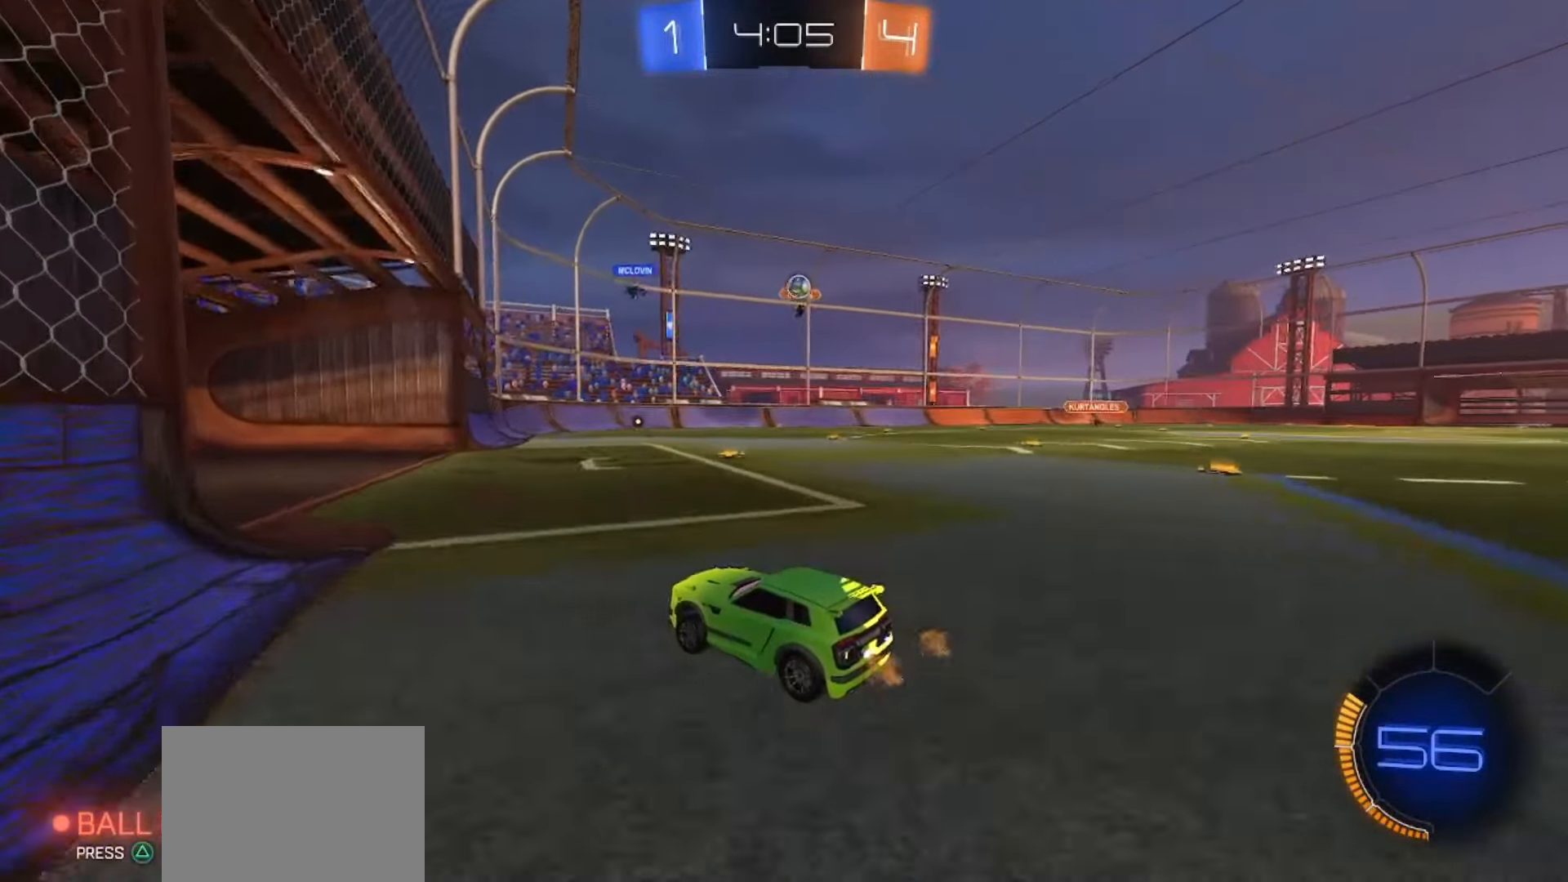
{"dt_ms": 500, "buttons": [], "left_stick": "down-right", "right_stick": "center", "events": [[50, "left_stick", "right"], [200, "L2", "down"], [267, "left_stick", "down-right"], [450, "L2", "up"]]}
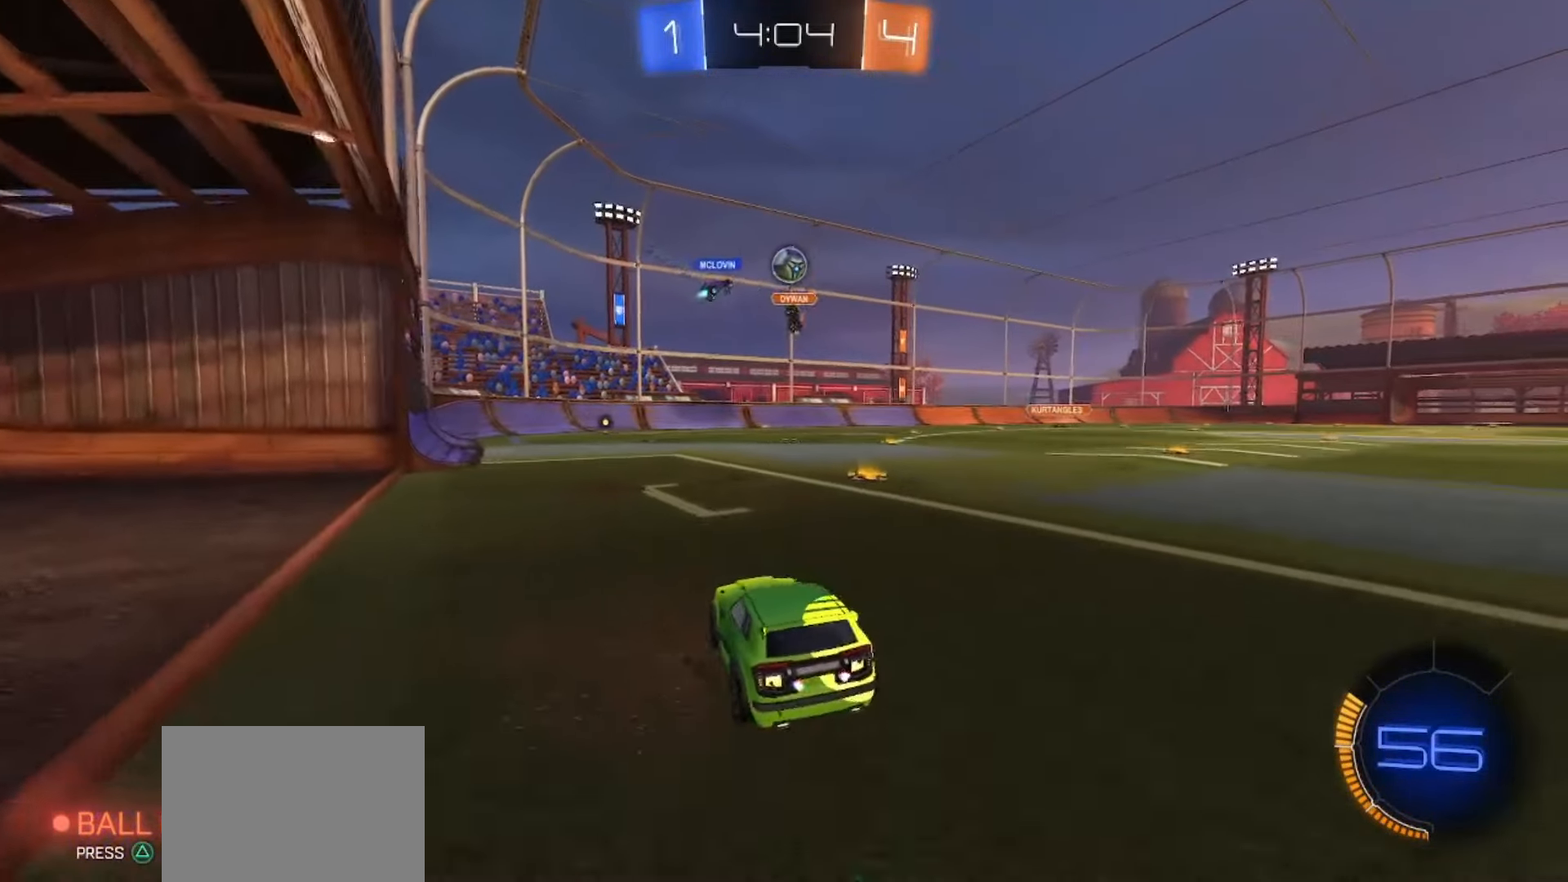
{"dt_ms": 500, "buttons": [], "left_stick": "right", "right_stick": "center", "events": [[33, "left_stick", "center"], [400, "R2", "down"], [483, "R2", "up"], [500, "left_stick", "right"]]}
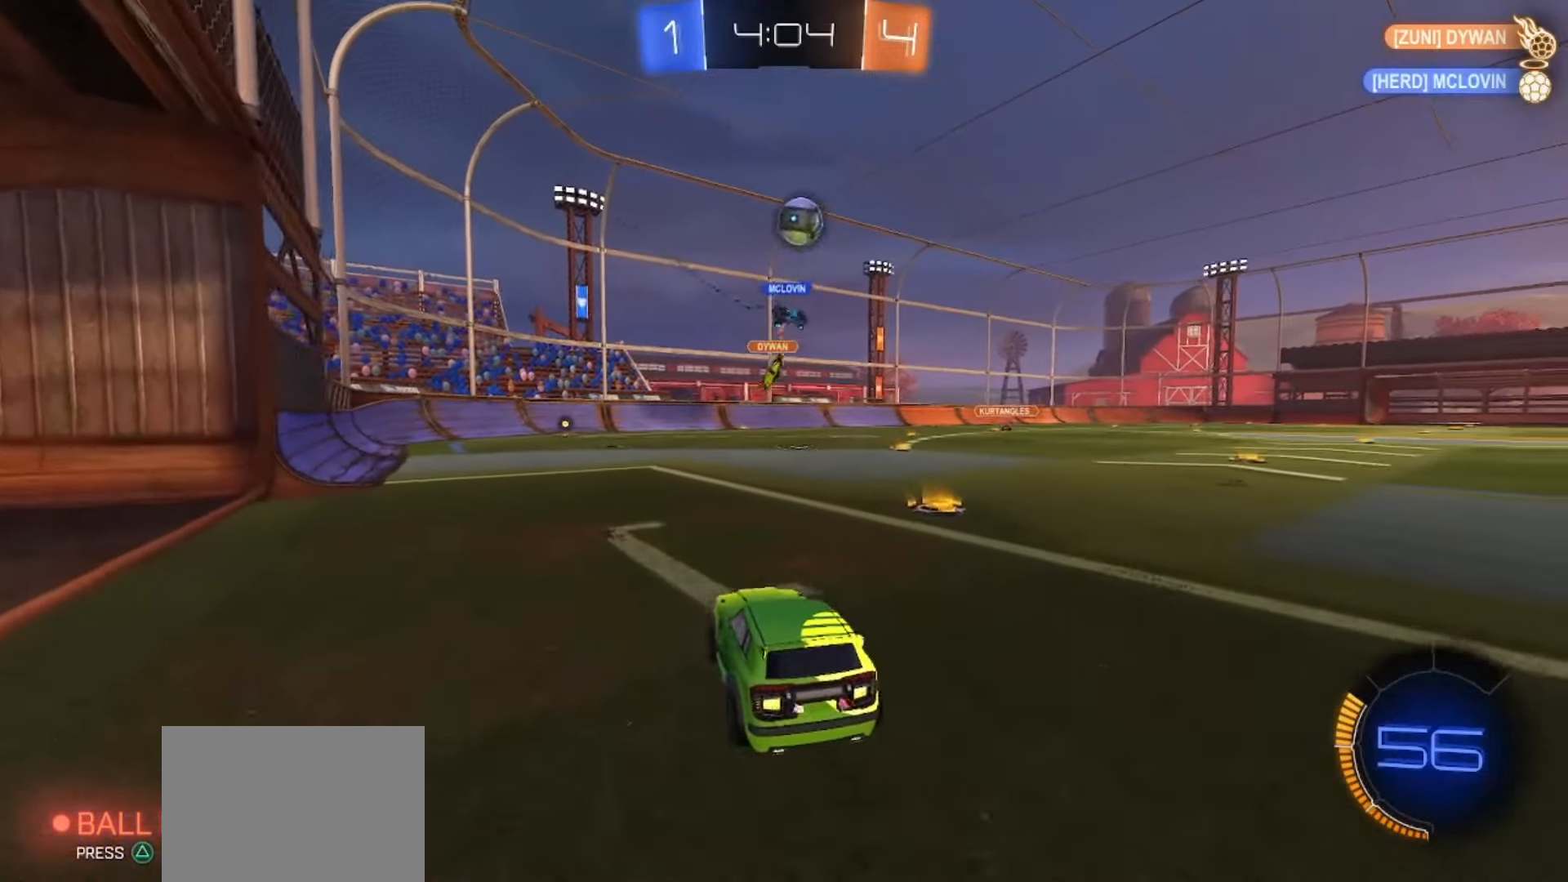
{"dt_ms": 500, "buttons": ["CROSS", "SQUARE", "R2"], "left_stick": "center", "right_stick": "center", "events": [[233, "R2", "down"], [333, "SQUARE", "down"], [350, "left_stick", "center"], [367, "CROSS", "down"], [417, "SQUARE", "up"], [450, "CROSS", "up"], [467, "CROSS", "down"], [483, "SQUARE", "down"]]}
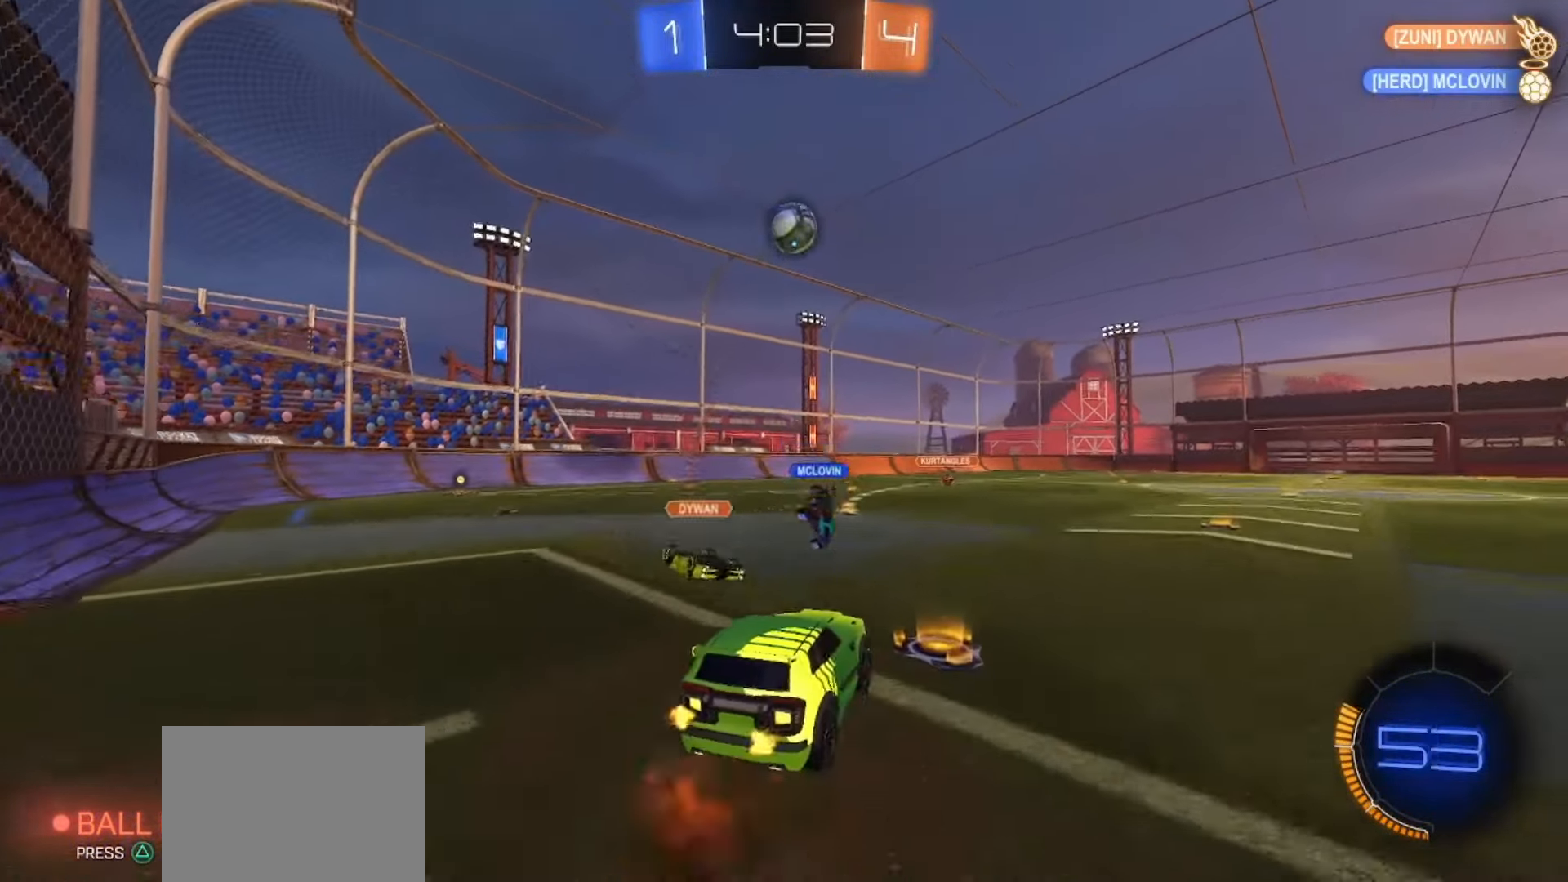
{"dt_ms": 500, "buttons": ["SQUARE", "R2"], "left_stick": "center", "right_stick": "center", "events": [[17, "left_stick", "down"], [183, "CROSS", "up"], [233, "left_stick", "left"], [283, "left_stick", "center"]]}
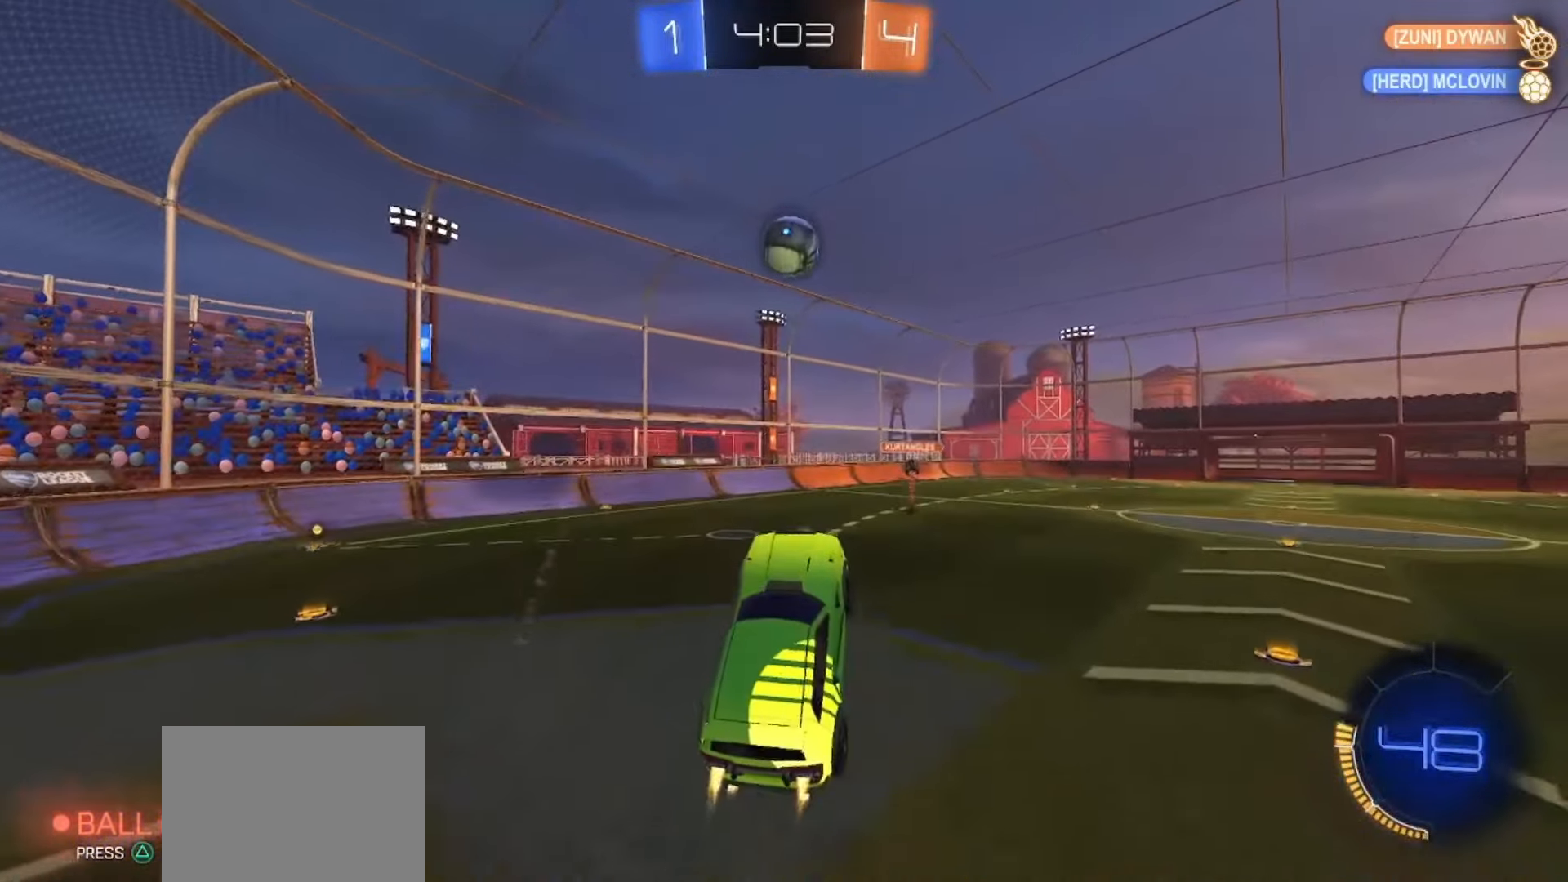
{"dt_ms": 500, "buttons": ["SQUARE"], "left_stick": "up", "right_stick": "center", "events": [[17, "left_stick", "left"], [100, "left_stick", "center"], [167, "left_stick", "right"], [250, "left_stick", "up-right"], [400, "left_stick", "up"], [433, "R2", "up"]]}
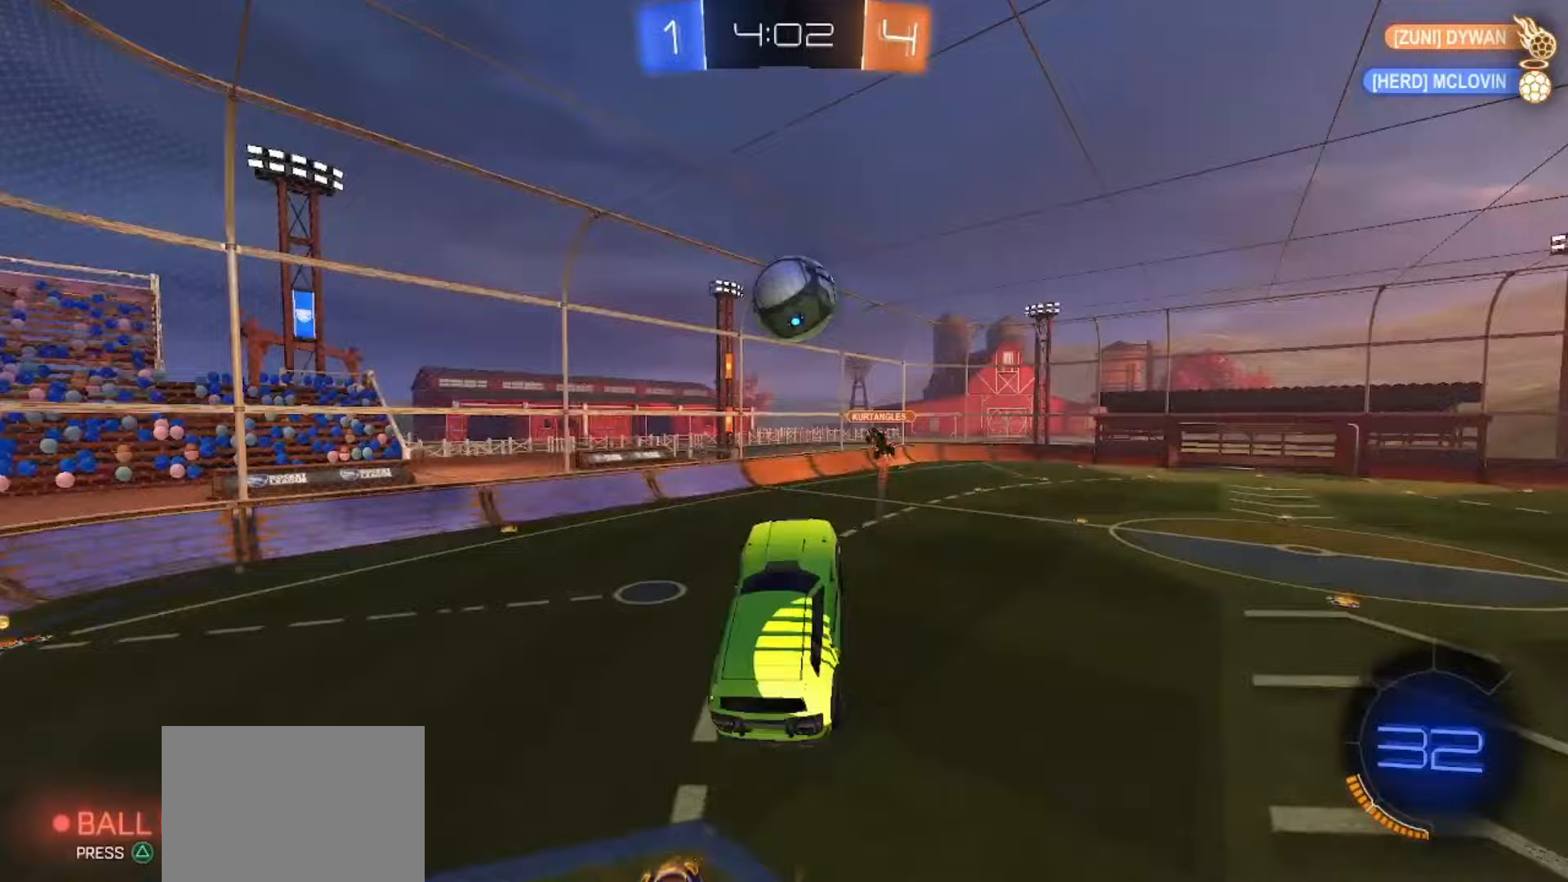
{"dt_ms": 500, "buttons": [], "left_stick": "center", "right_stick": "center", "events": [[17, "SQUARE", "up"], [100, "left_stick", "down-left"], [283, "left_stick", "center"]]}
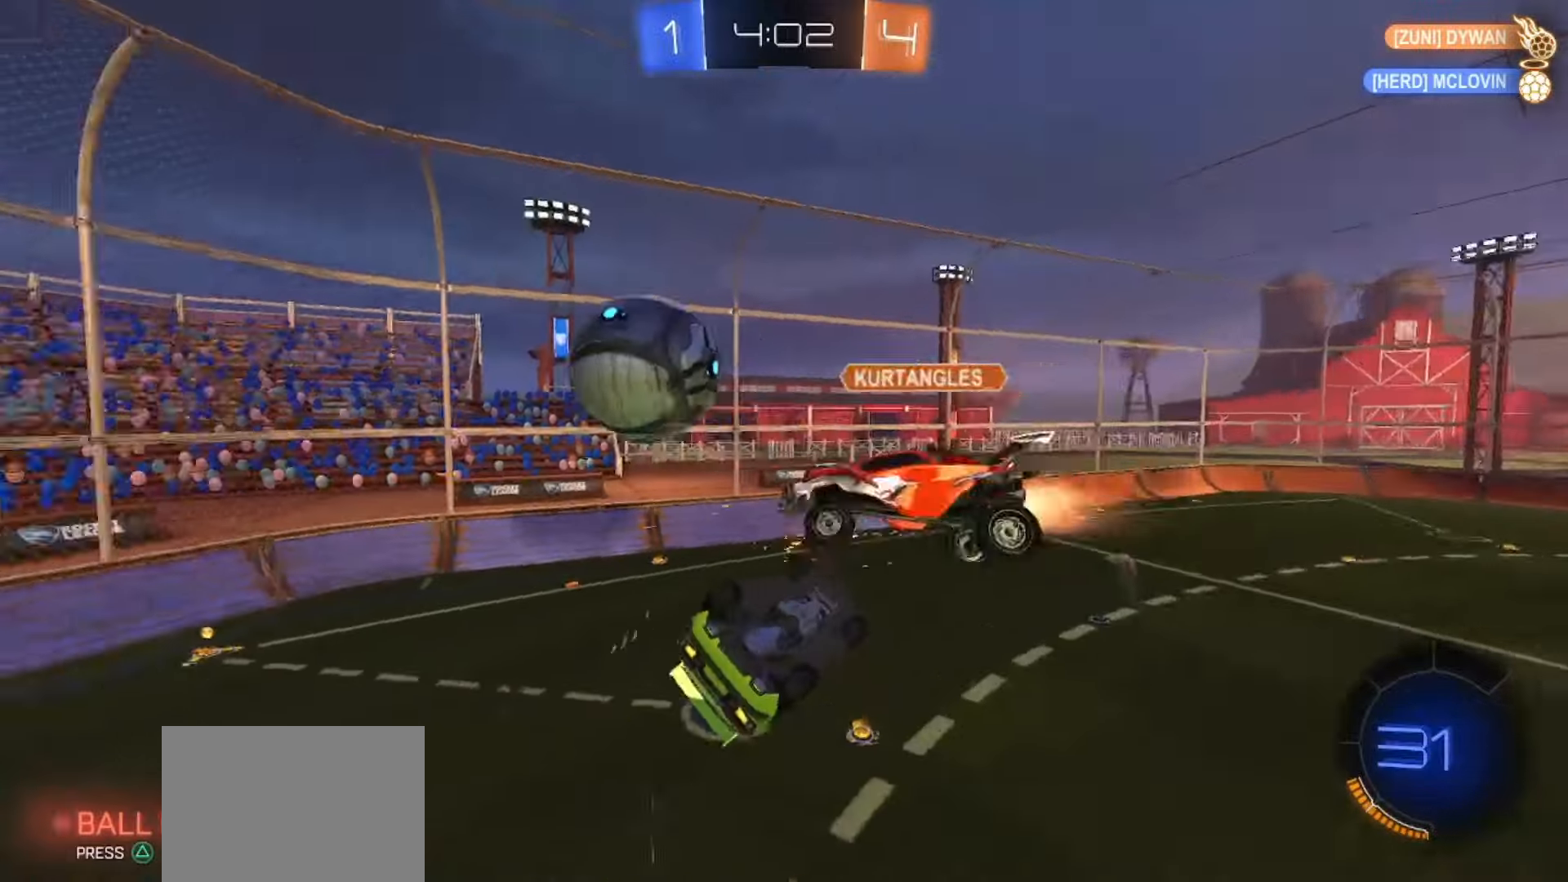
{"dt_ms": 500, "buttons": ["R2"], "left_stick": "up-left", "right_stick": "center", "events": [[83, "left_stick", "down-right"], [383, "left_stick", "up-right"], [483, "left_stick", "up-left"], [500, "R2", "down"]]}
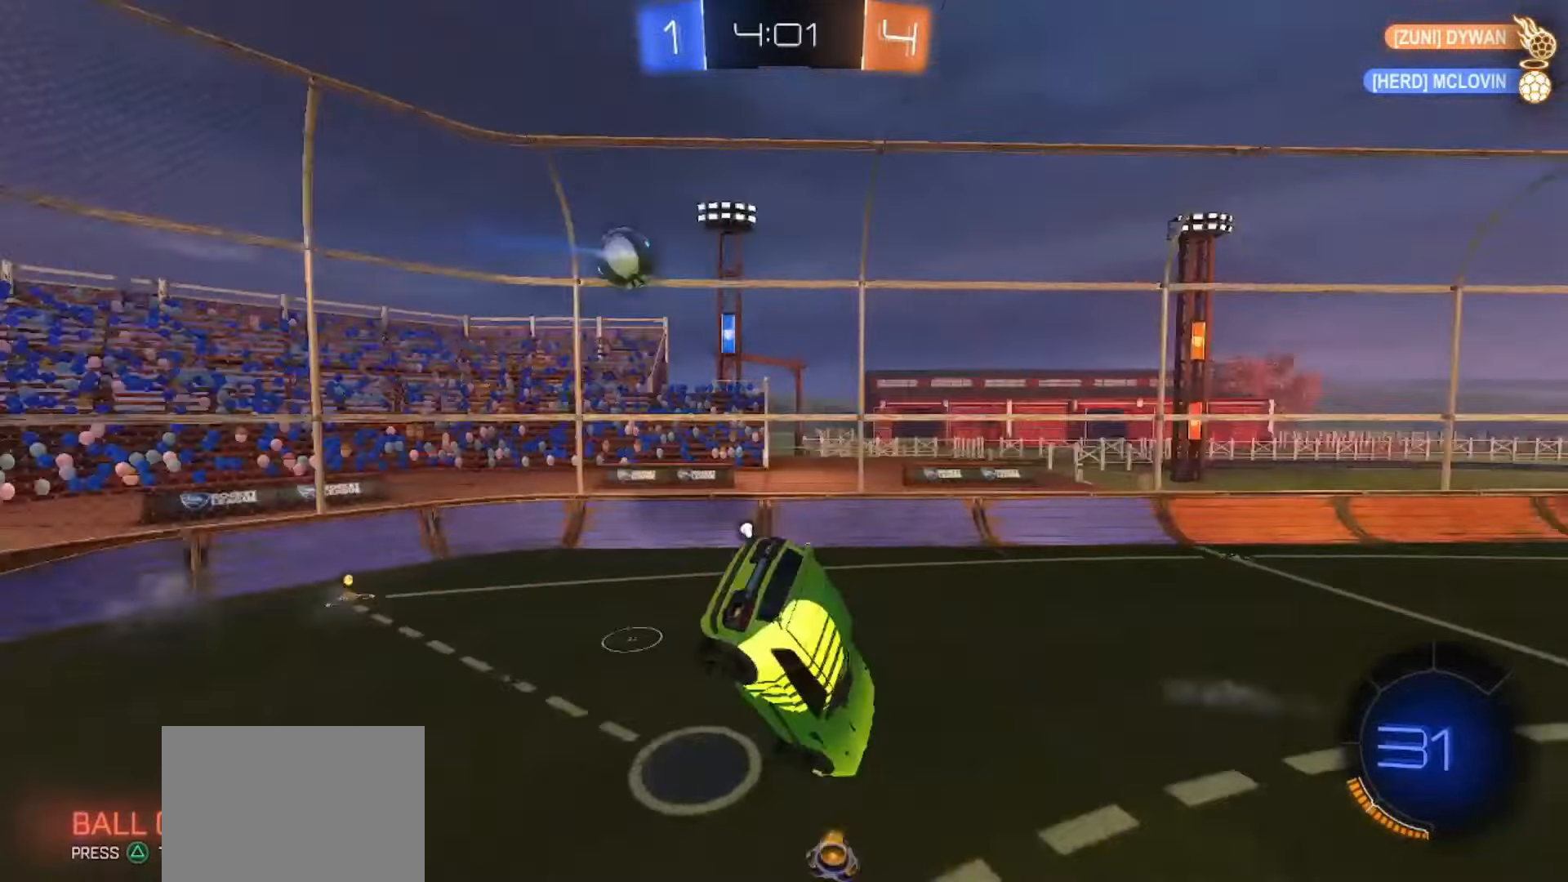
{"dt_ms": 500, "buttons": ["R2"], "left_stick": "center", "right_stick": "center", "events": [[17, "TRIANGLE", "down"], [83, "left_stick", "down-left"], [100, "TRIANGLE", "up"], [150, "left_stick", "center"], [217, "SQUARE", "down"], [300, "left_stick", "down"], [450, "SQUARE", "up"], [500, "left_stick", "center"]]}
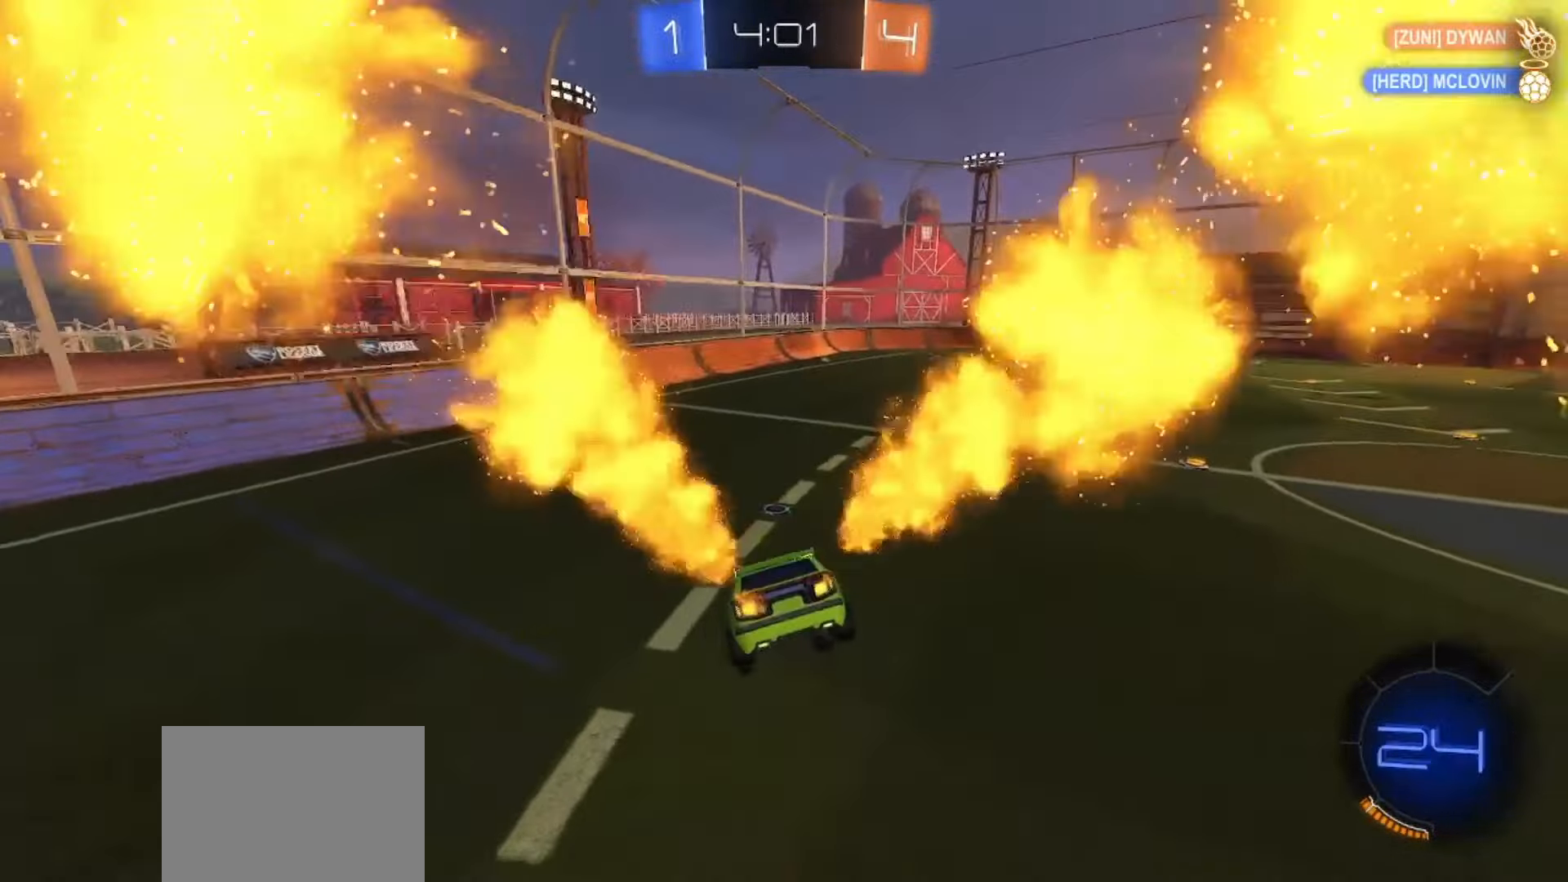
{"dt_ms": 500, "buttons": ["R2"], "left_stick": "center", "right_stick": "center", "events": [[50, "TRIANGLE", "down"], [50, "left_stick", "down"], [133, "TRIANGLE", "up"], [217, "left_stick", "center"]]}
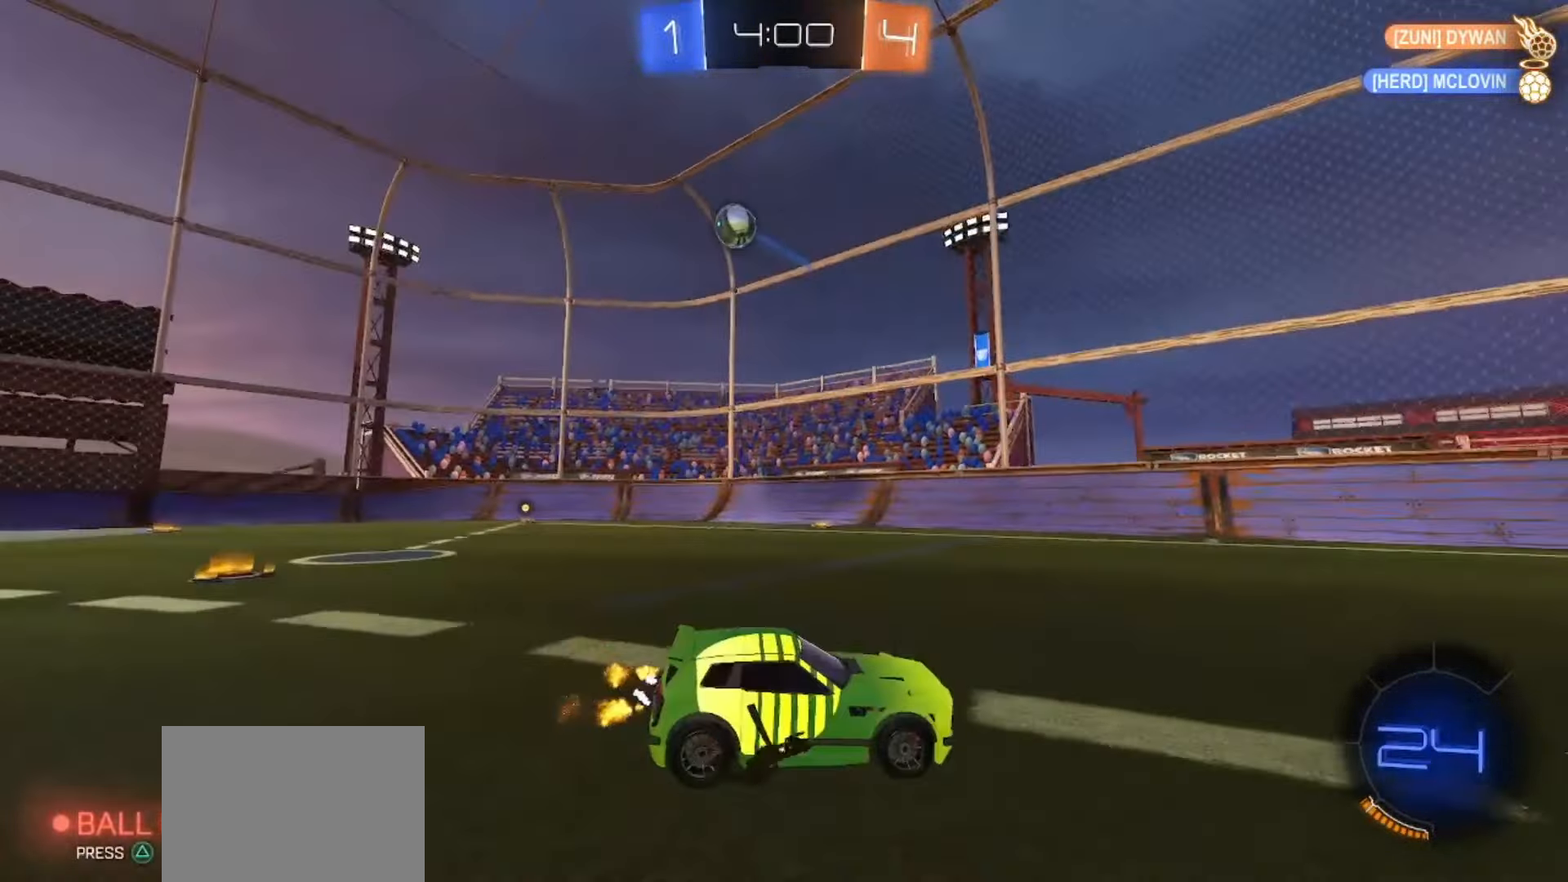
{"dt_ms": 500, "buttons": ["R2"], "left_stick": "right", "right_stick": "center", "events": [[150, "left_stick", "left"], [317, "left_stick", "right"]]}
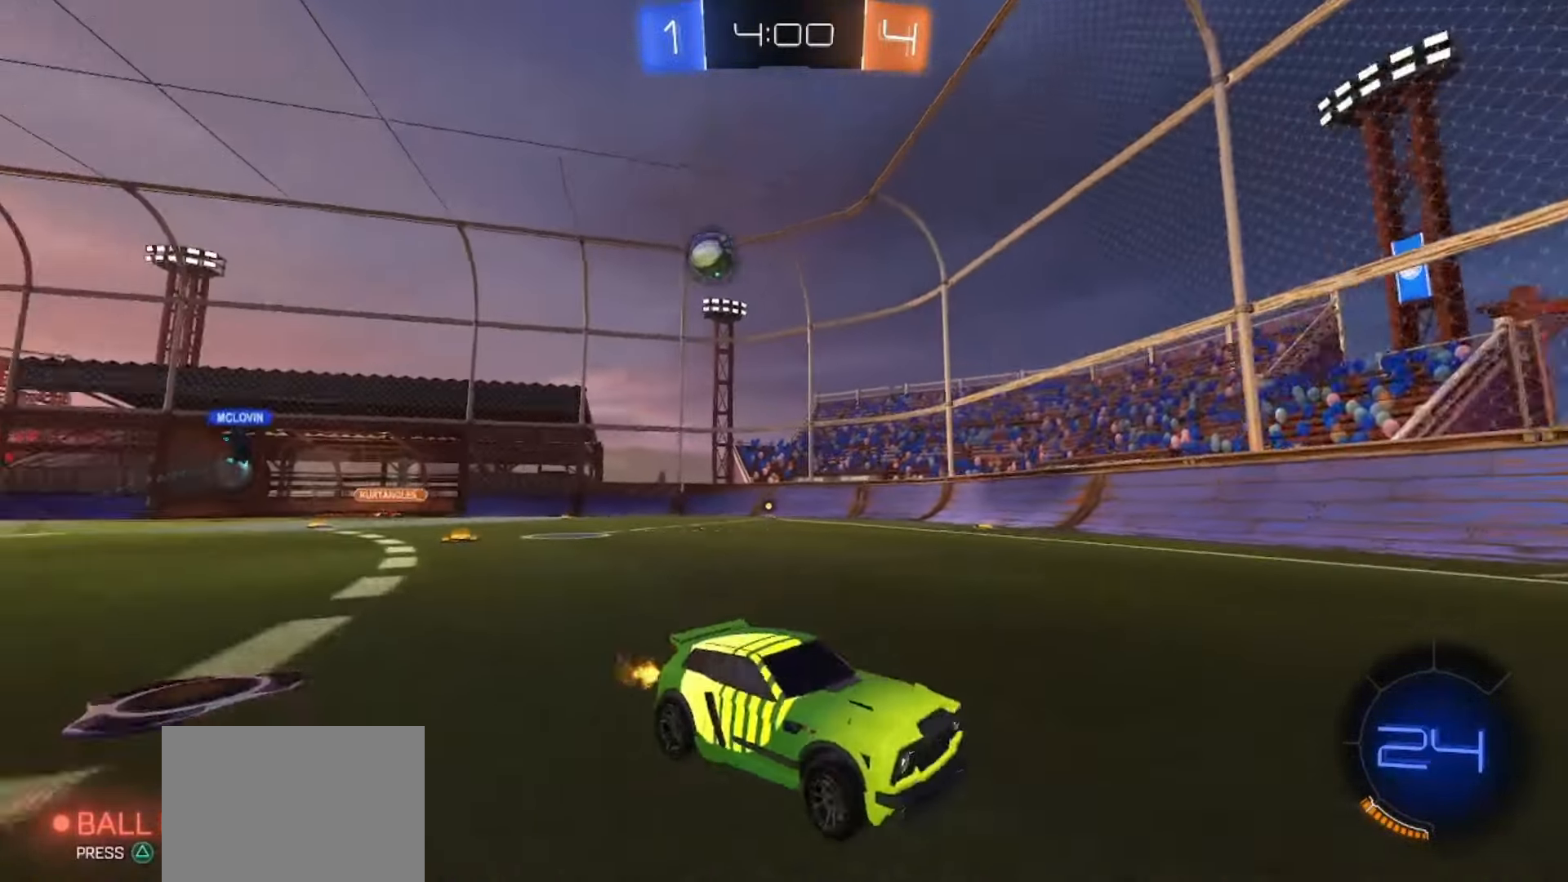
{"dt_ms": 500, "buttons": ["R2"], "left_stick": "down-left", "right_stick": "center", "events": [[67, "left_stick", "center"], [450, "left_stick", "down-left"]]}
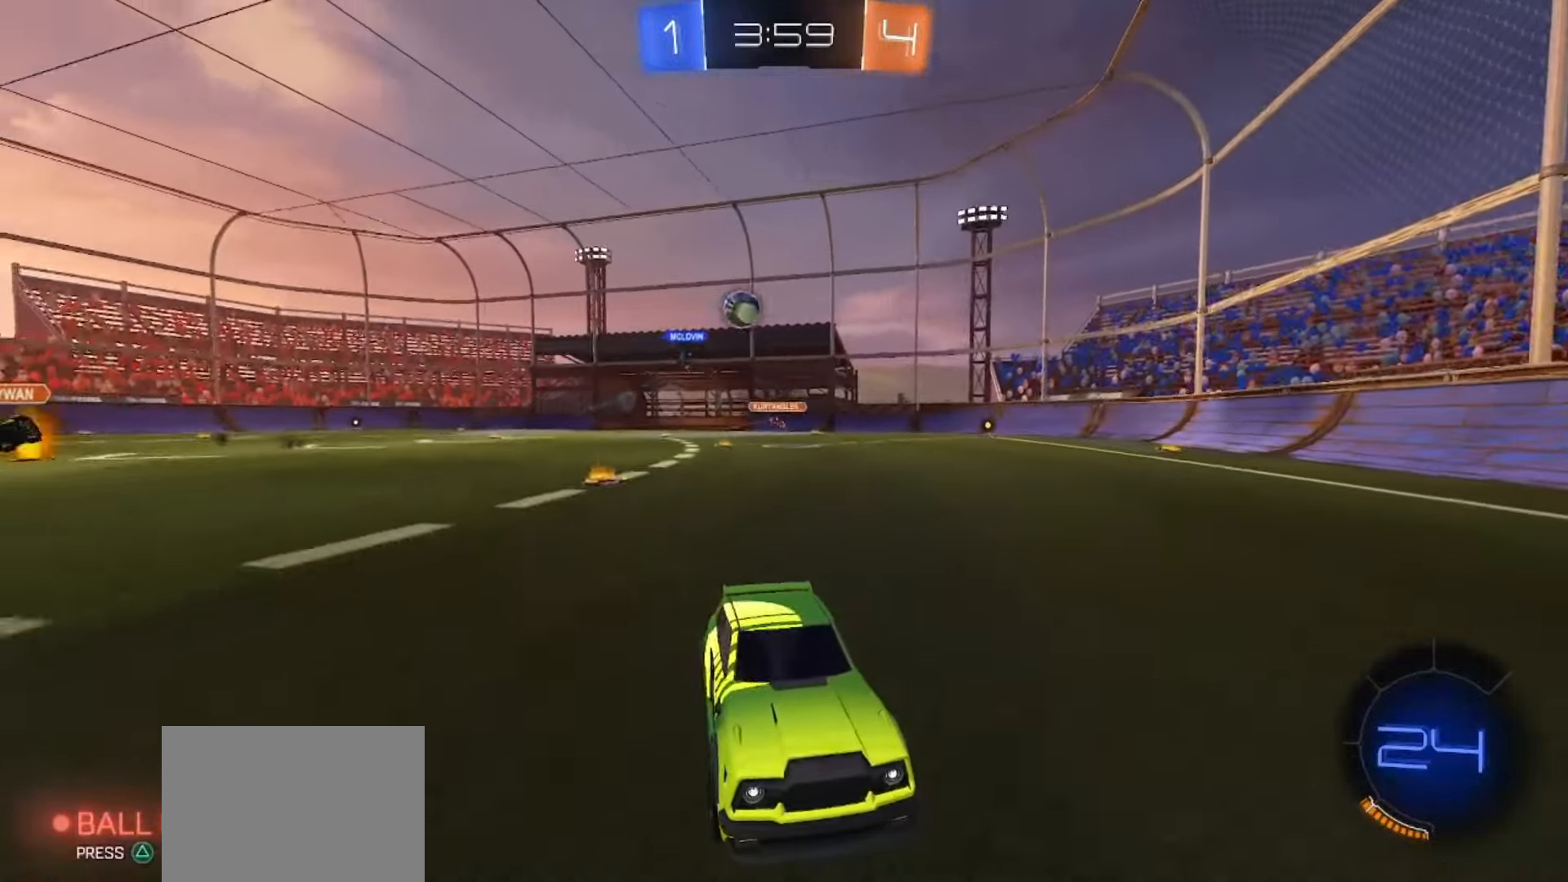
{"dt_ms": 500, "buttons": [], "left_stick": "left", "right_stick": "center", "events": [[100, "left_stick", "center"], [233, "left_stick", "right"], [333, "R2", "up"], [367, "left_stick", "center"], [433, "left_stick", "left"]]}
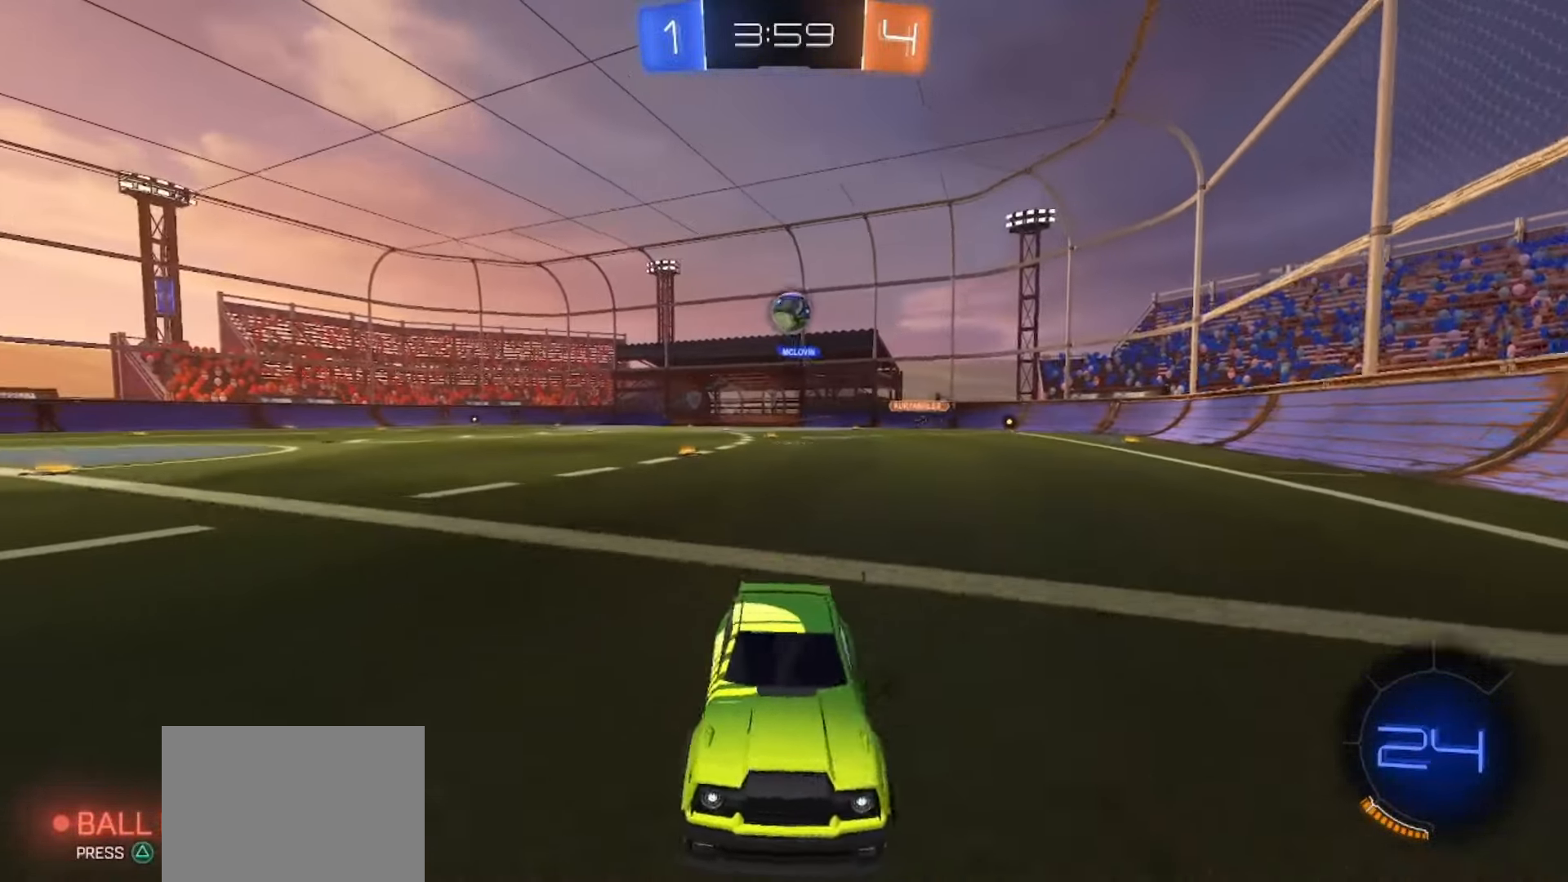
{"dt_ms": 500, "buttons": ["R2"], "left_stick": "left", "right_stick": "center", "events": [[500, "R2", "down"]]}
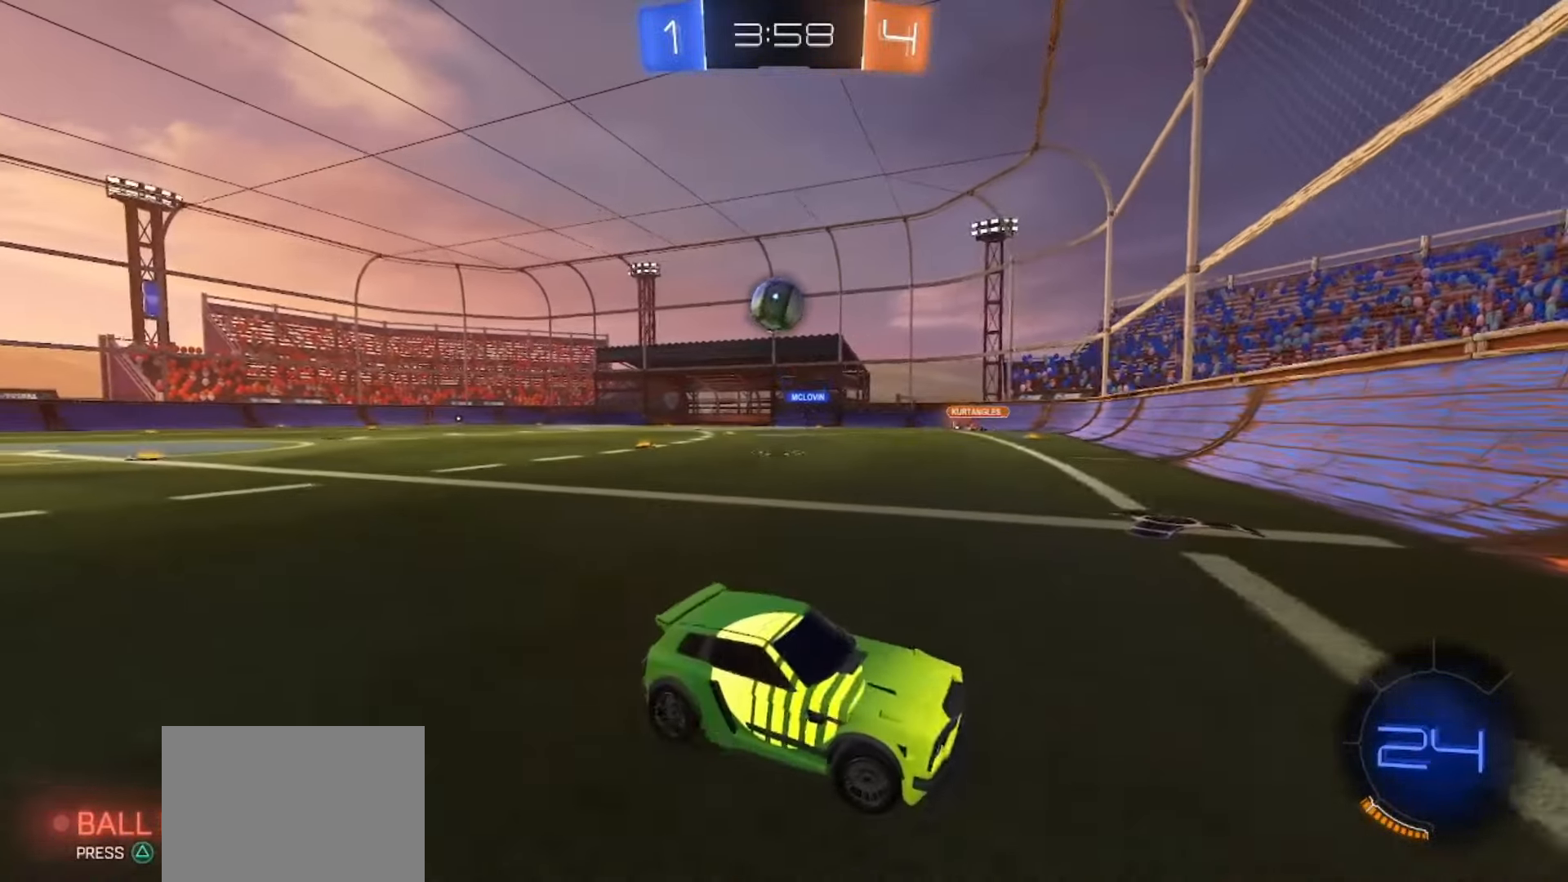
{"dt_ms": 500, "buttons": ["R2"], "left_stick": "center", "right_stick": "center", "events": [[100, "left_stick", "center"], [150, "left_stick", "right"], [350, "left_stick", "center"]]}
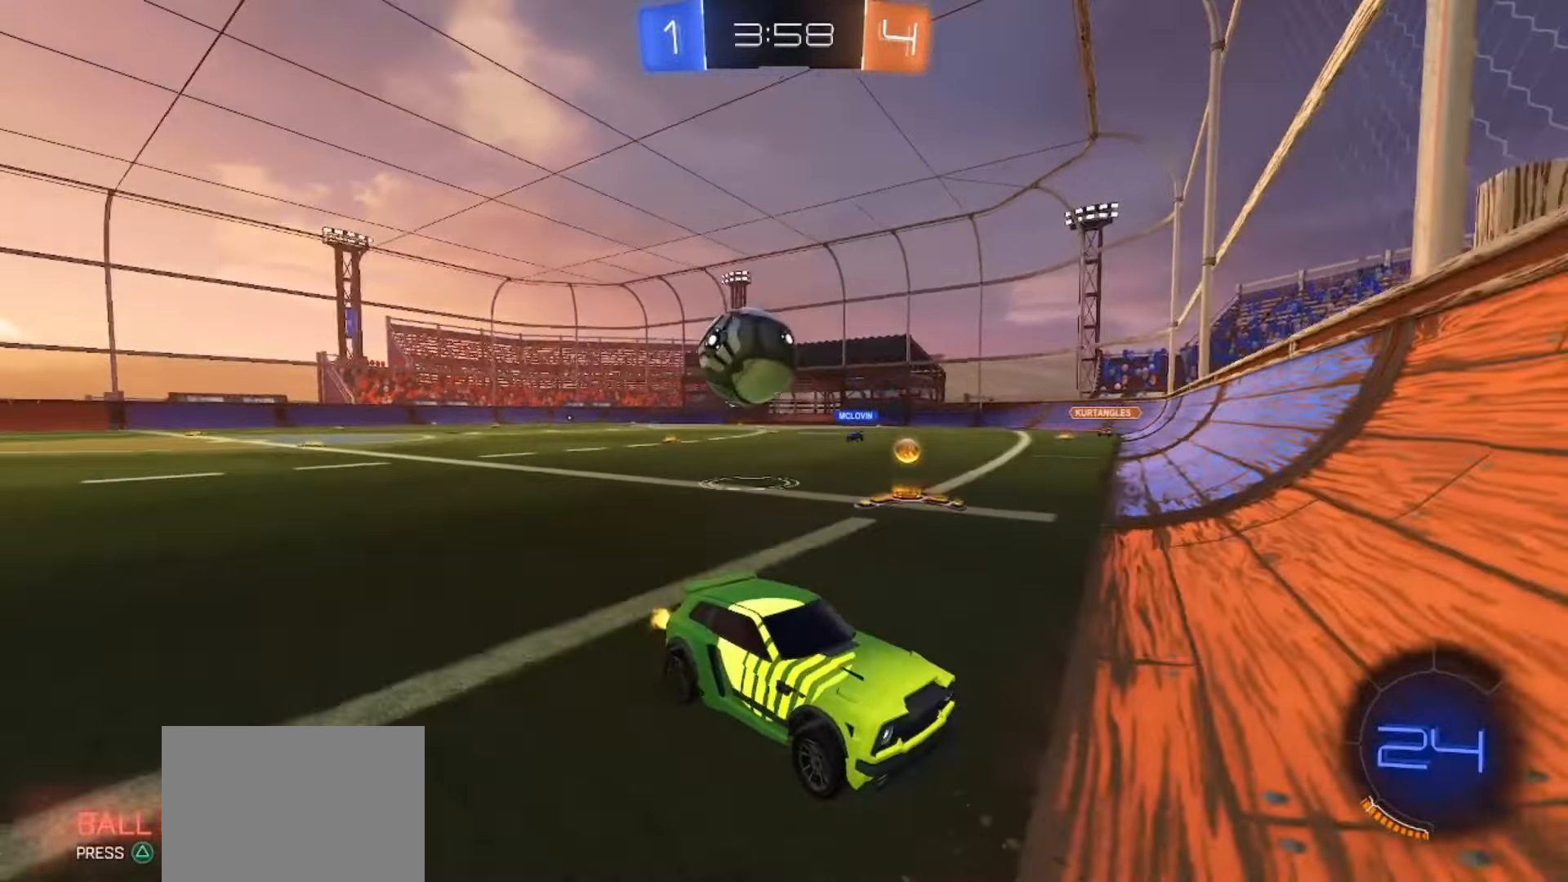
{"dt_ms": 500, "buttons": ["R2"], "left_stick": "right", "right_stick": "center", "events": [[150, "left_stick", "right"]]}
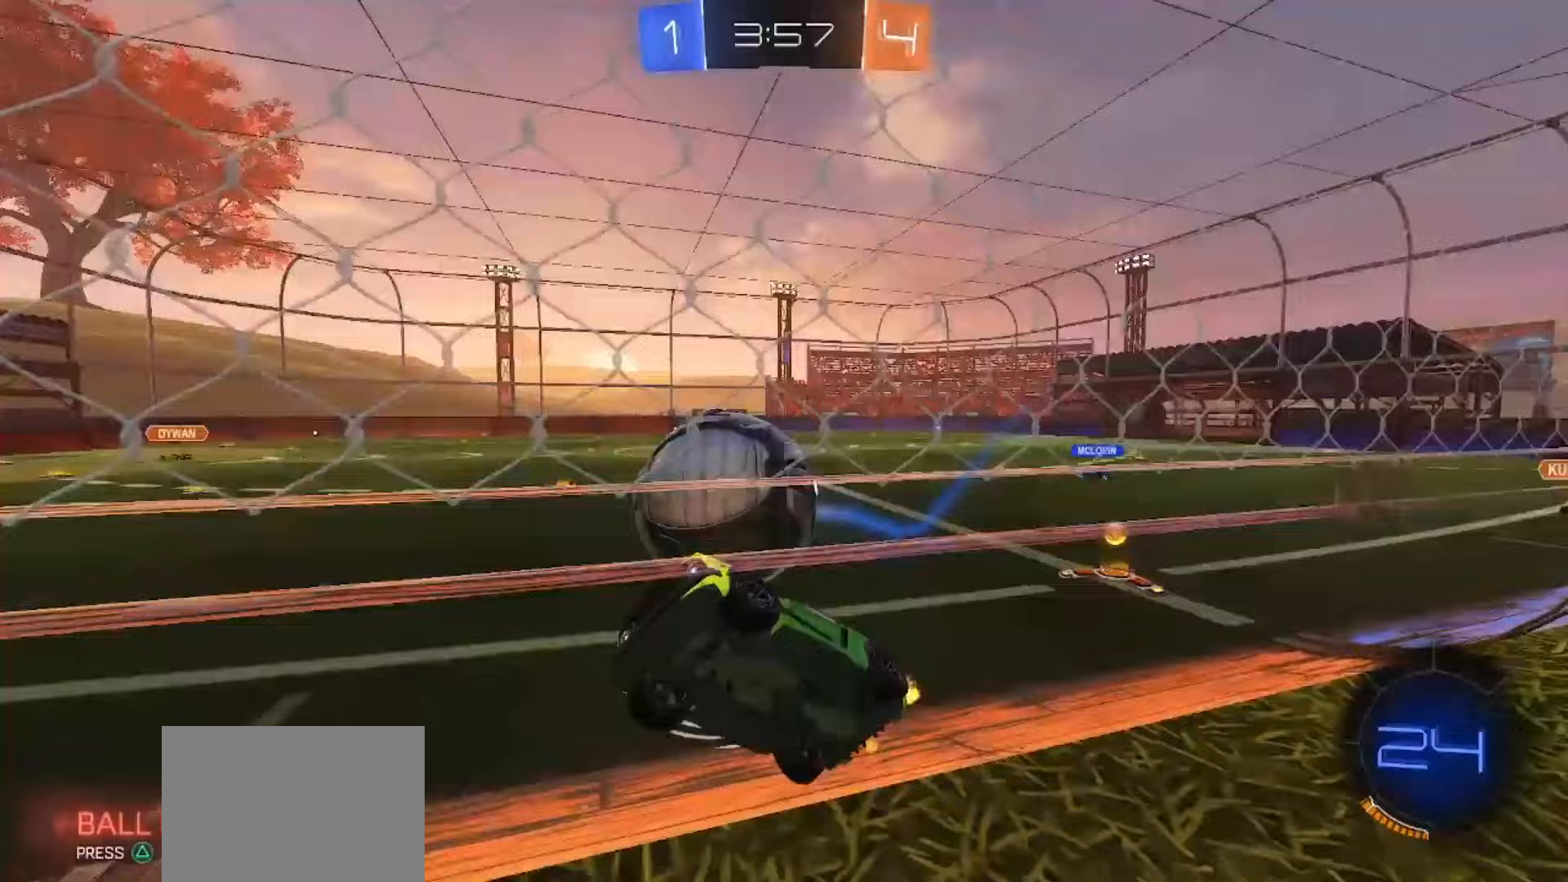
{"dt_ms": 500, "buttons": ["SQUARE", "R2"], "left_stick": "center", "right_stick": "center", "events": [[100, "SQUARE", "down"], [317, "left_stick", "center"]]}
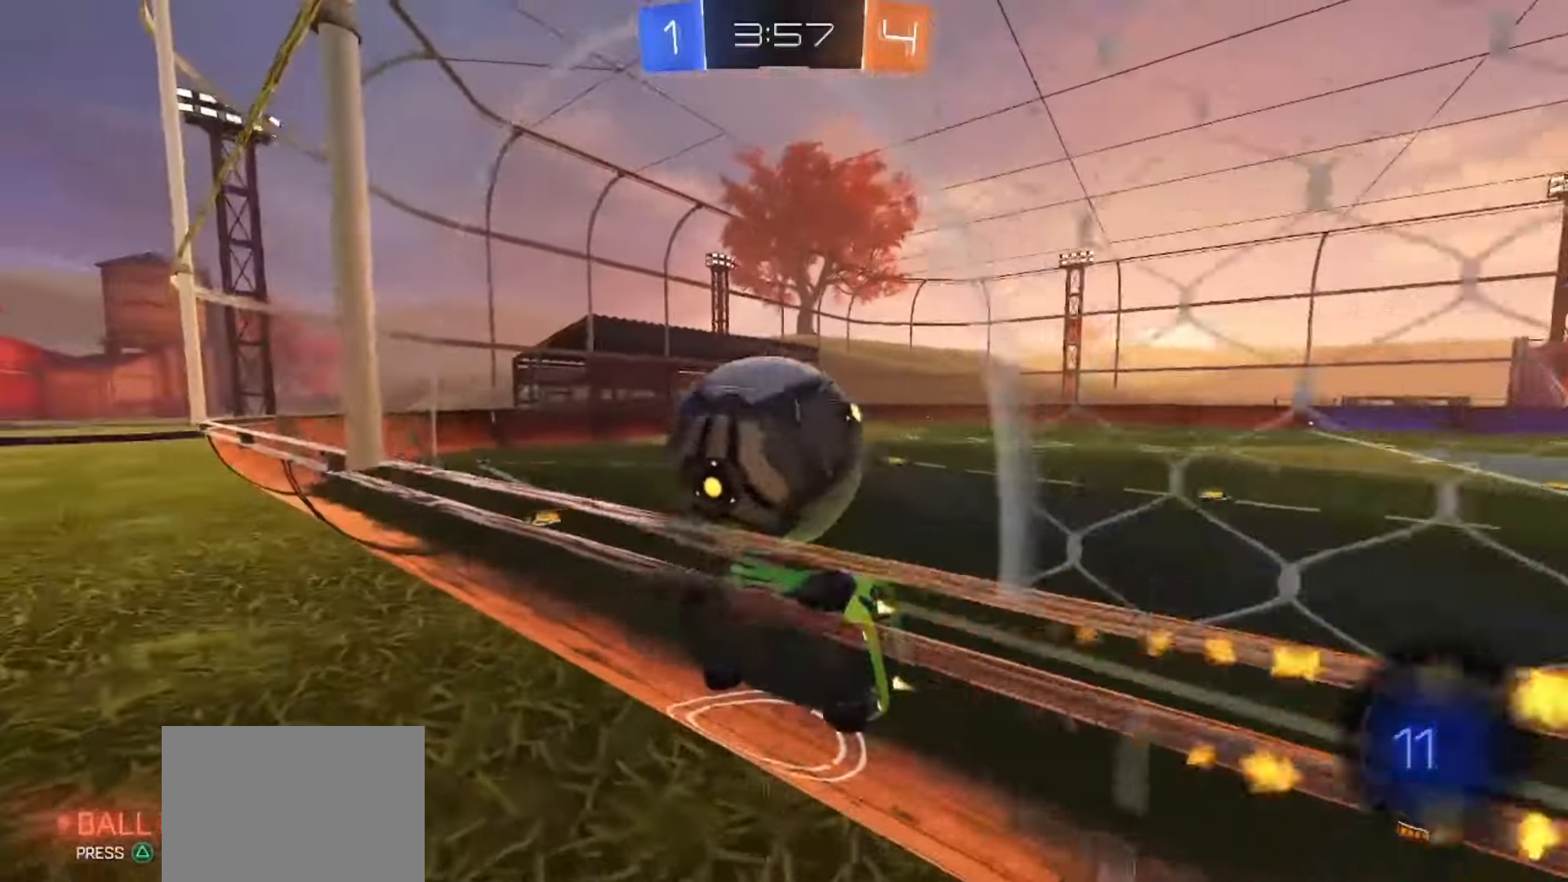
{"dt_ms": 500, "buttons": ["R2"], "left_stick": "right", "right_stick": "center", "events": [[350, "SQUARE", "up"], [450, "left_stick", "right"]]}
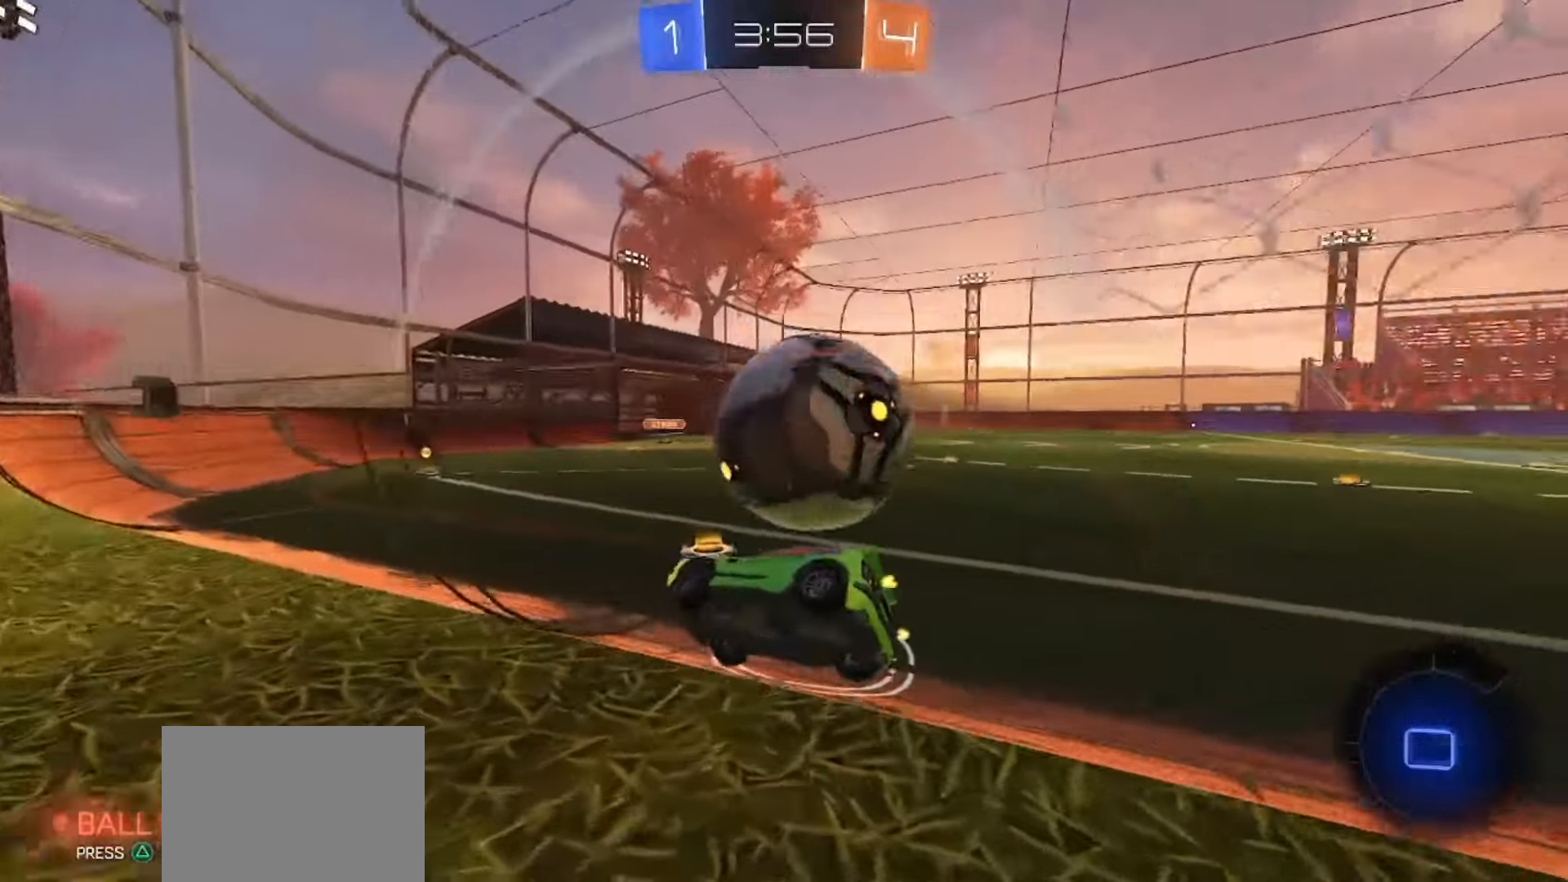
{"dt_ms": 500, "buttons": ["CROSS", "SQUARE", "L2", "R2"], "left_stick": "up-right", "right_stick": "center", "events": [[50, "R2", "up"], [200, "R2", "down"], [283, "SQUARE", "down"], [333, "left_stick", "center"], [467, "CROSS", "down"], [467, "left_stick", "up-right"], [500, "L2", "down"]]}
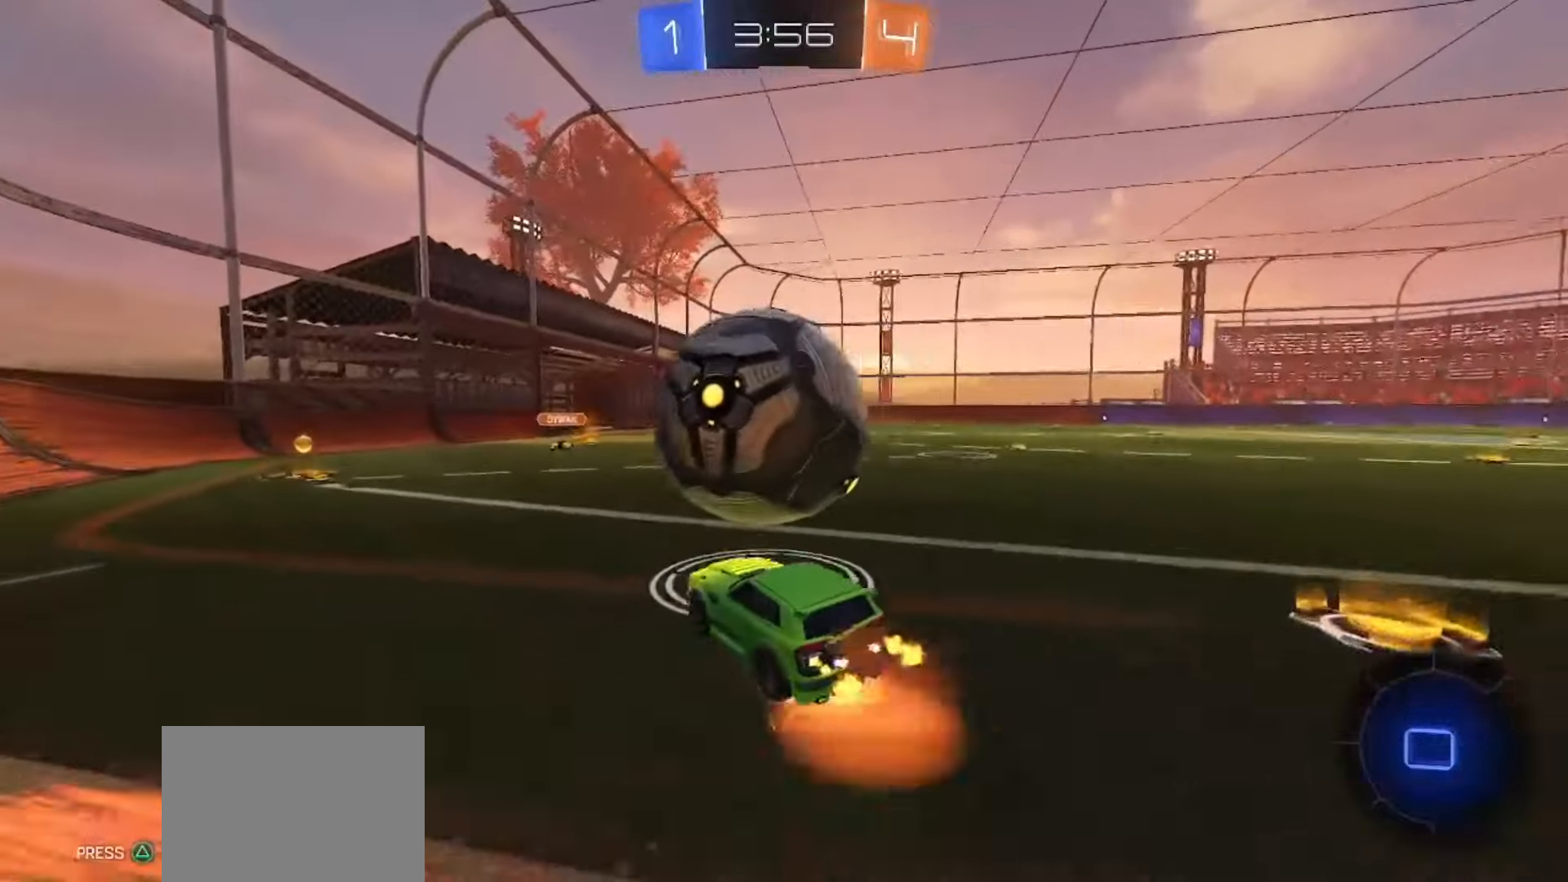
{"dt_ms": 500, "buttons": ["R2"], "left_stick": "center", "right_stick": "center", "events": [[50, "SQUARE", "up"], [67, "CROSS", "up"], [83, "CROSS", "down"], [100, "SQUARE", "down"], [233, "L2", "up"], [283, "CROSS", "up"], [283, "SQUARE", "up"], [367, "left_stick", "center"]]}
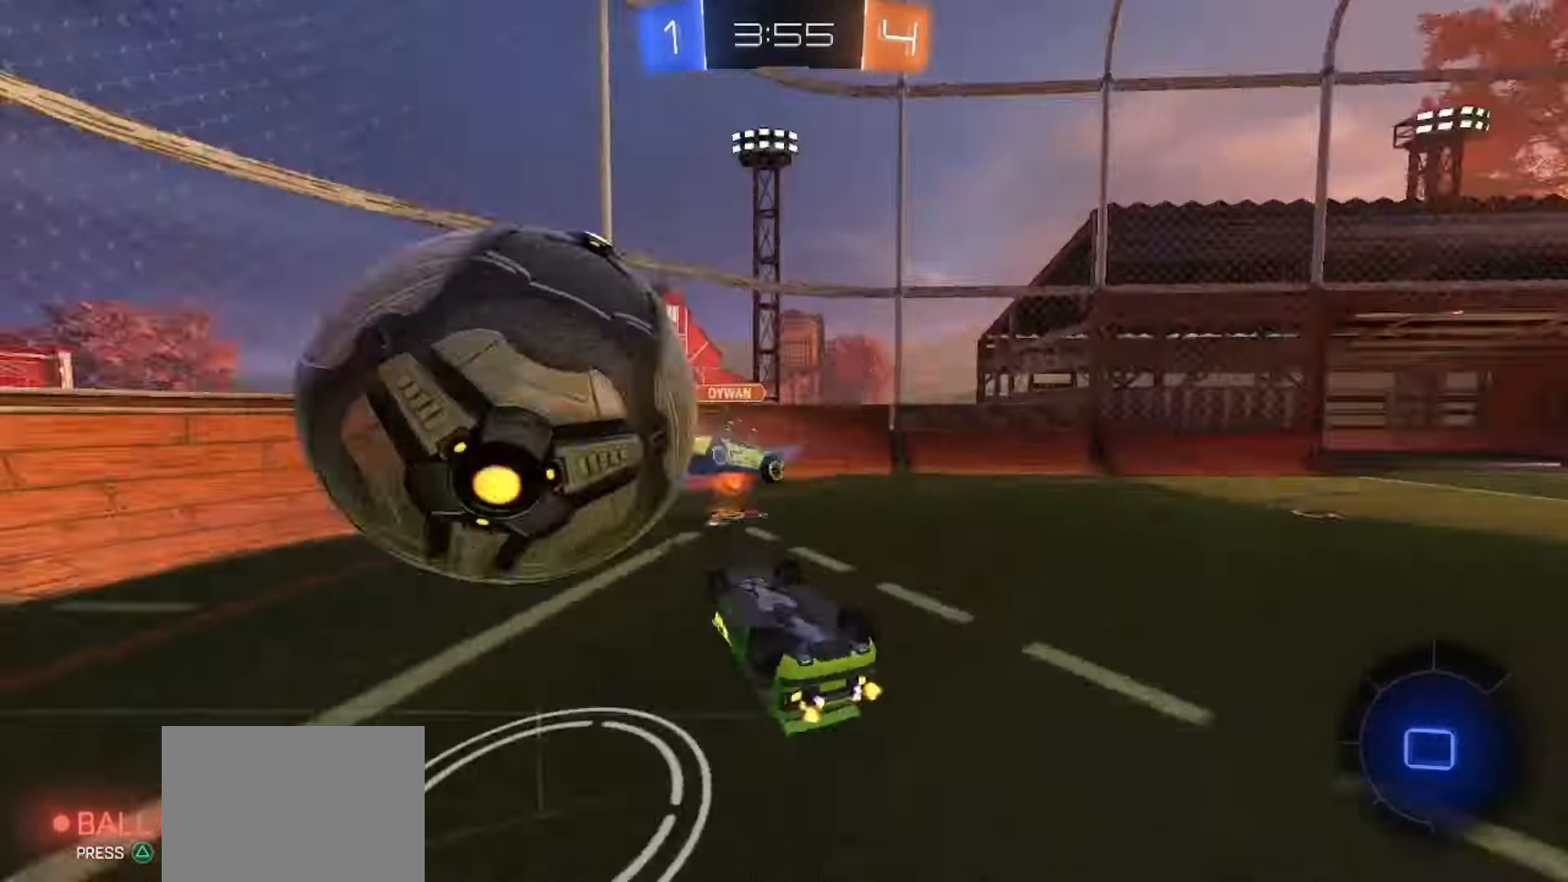
{"dt_ms": 500, "buttons": ["R2"], "left_stick": "center", "right_stick": "center", "events": [[283, "left_stick", "right"], [350, "TRIANGLE", "down"], [450, "TRIANGLE", "up"], [500, "left_stick", "center"]]}
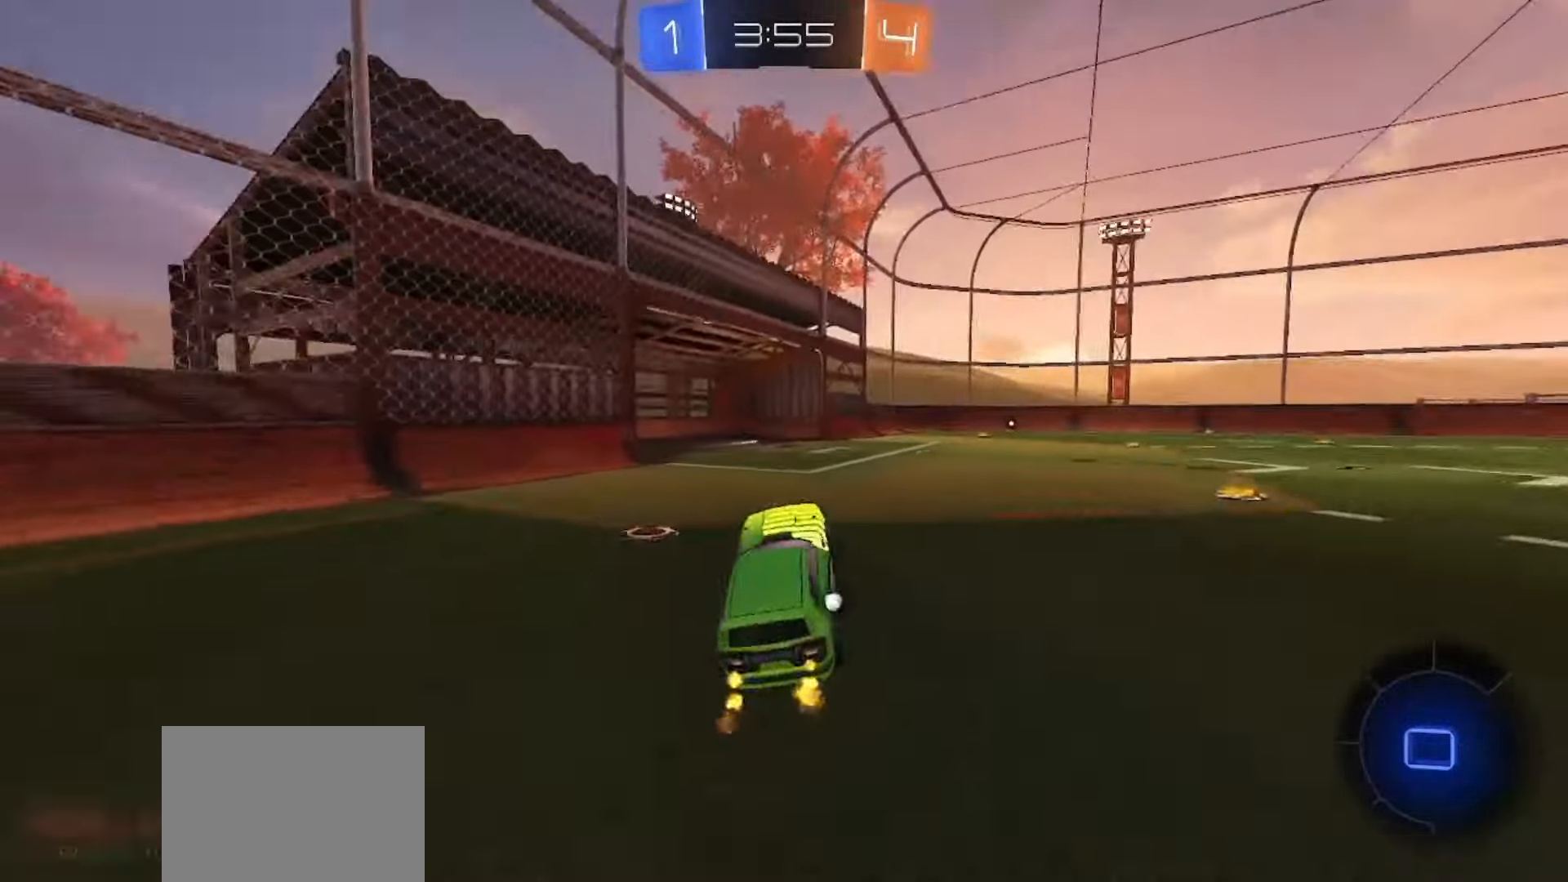
{"dt_ms": 500, "buttons": ["CROSS", "R2"], "left_stick": "right", "right_stick": "center", "events": [[217, "left_stick", "right"], [500, "CROSS", "down"]]}